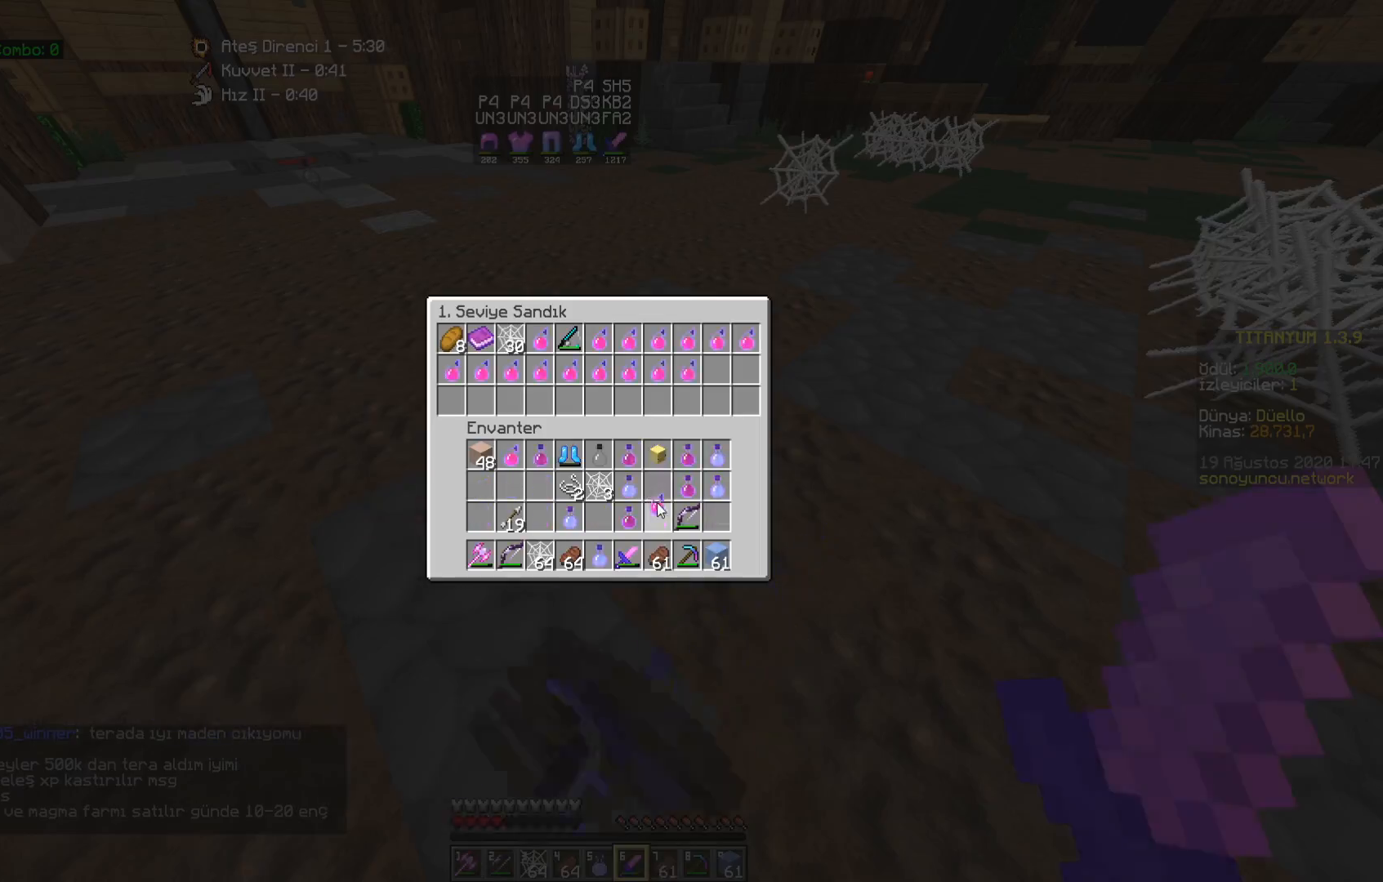
Gameplay with keyboard and mouse; each line is a JSON object with the keys and mouse buttons held at the frame after it. "events" lists presses ("down") and releases ("up") of "a", "d", "s", "space", "w", "mouse_left" and "mouse_right" between this image and that frame as [ms after this image, input, new state], when the widget could be followed in between. "mouse_left", "mouse_right" = the "left", "right" buttons of the "mouse" list. No other keys are recorded. Fast repeated clicks can show as one long hold. Mouse movement is not recorded.
{"keys": [], "mouse": []}
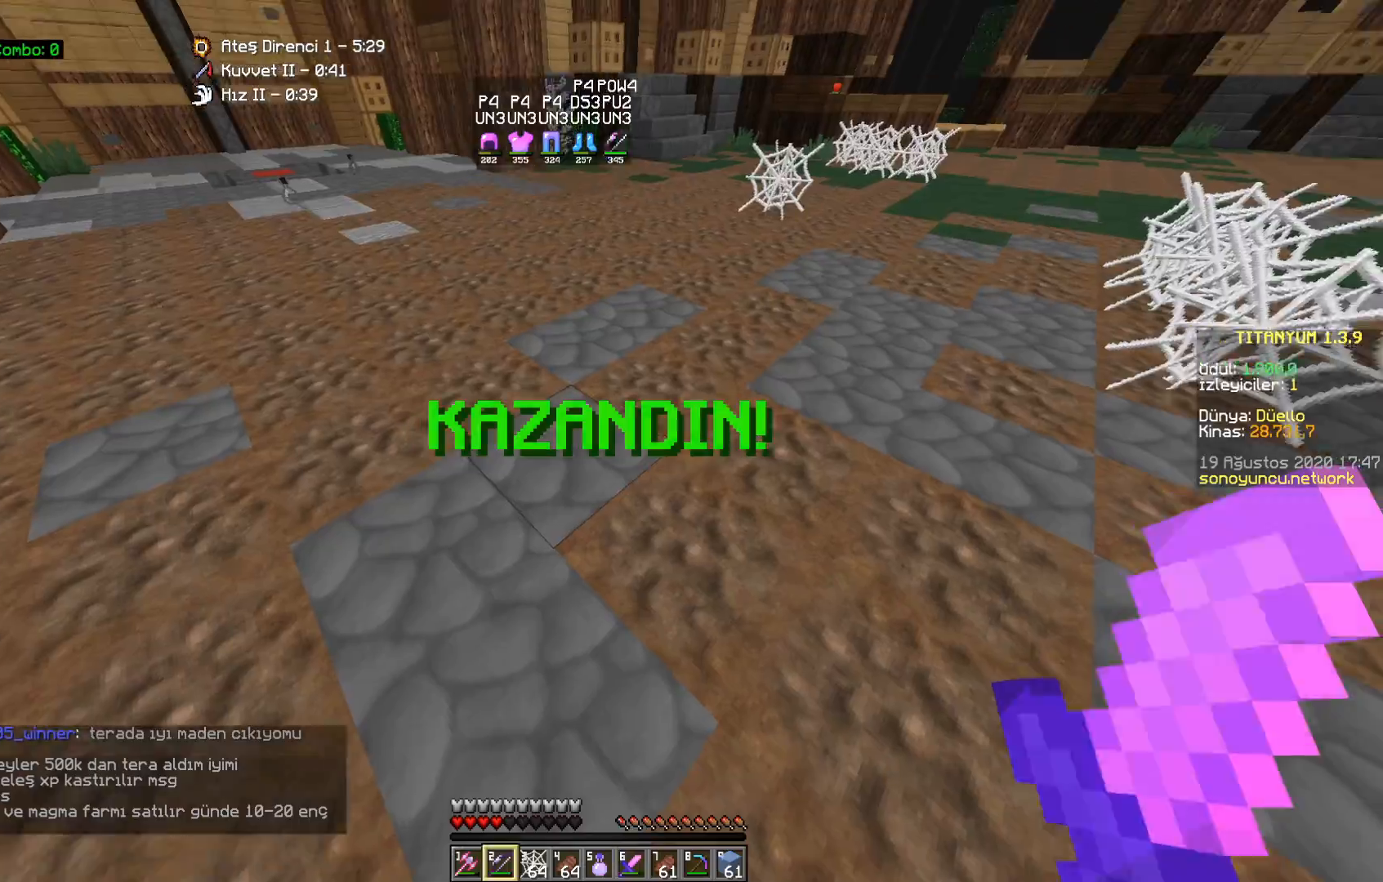
{"keys": ["a"], "mouse": [], "events": [[150, "a", "down"], [183, "d", "down"], [217, "a", "up"], [383, "a", "down"], [483, "d", "up"]]}
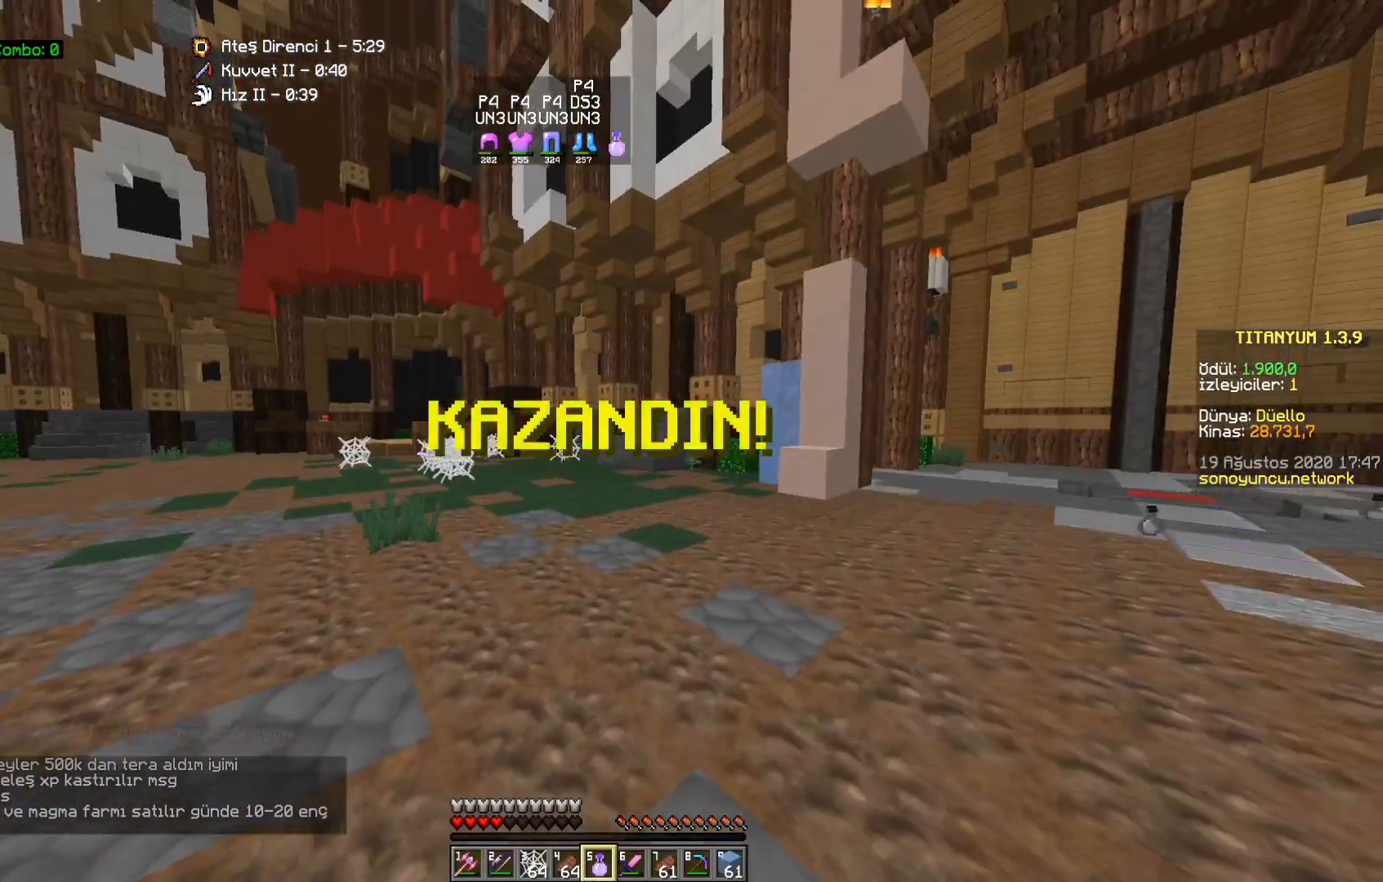
{"keys": [], "mouse": [], "events": [[100, "a", "up"]]}
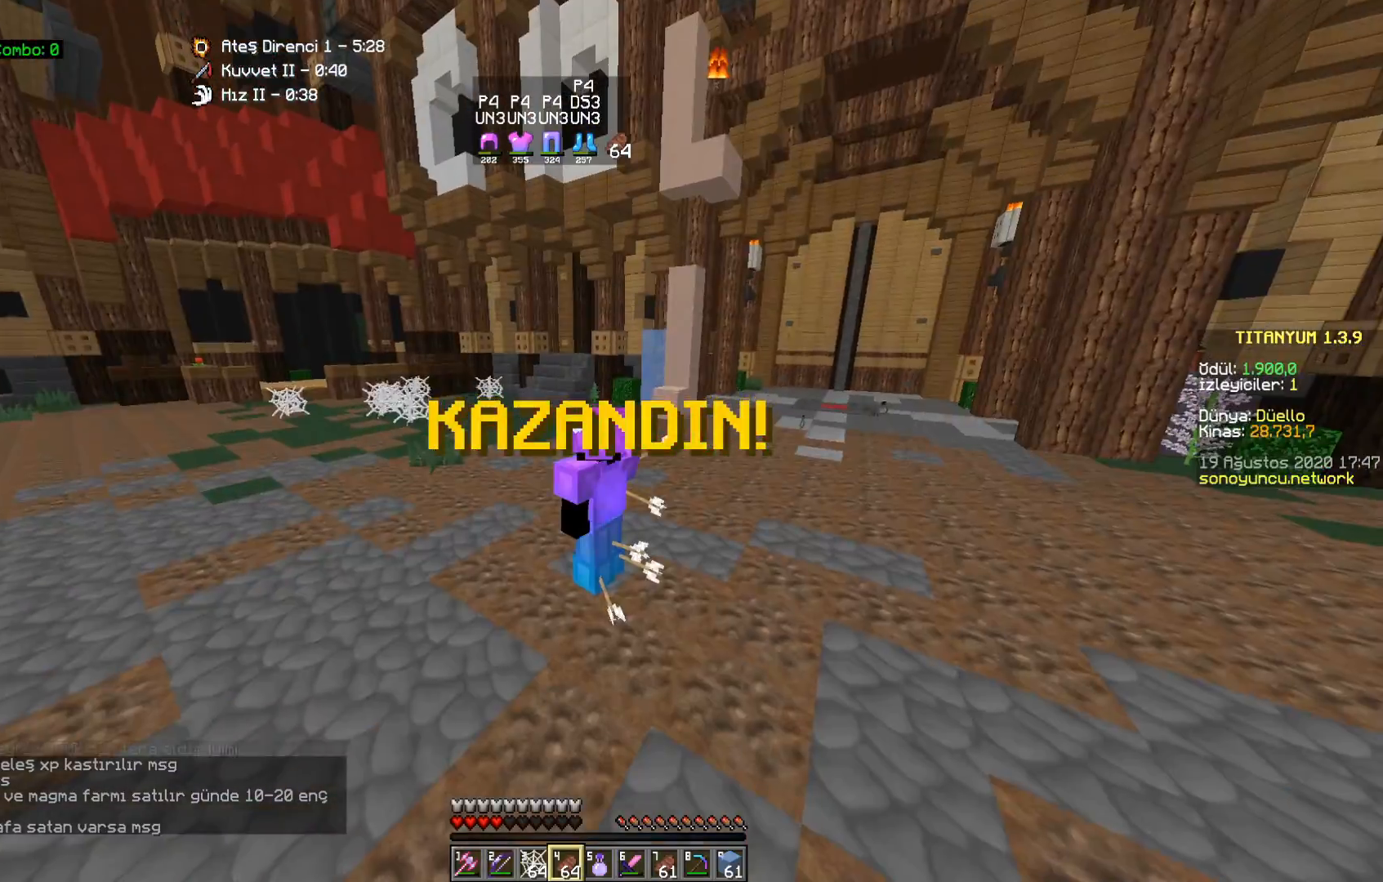
{"keys": ["a", "s"], "mouse": ["right"], "events": [[167, "a", "down"], [383, "mouse_right", "down"], [467, "s", "down"]]}
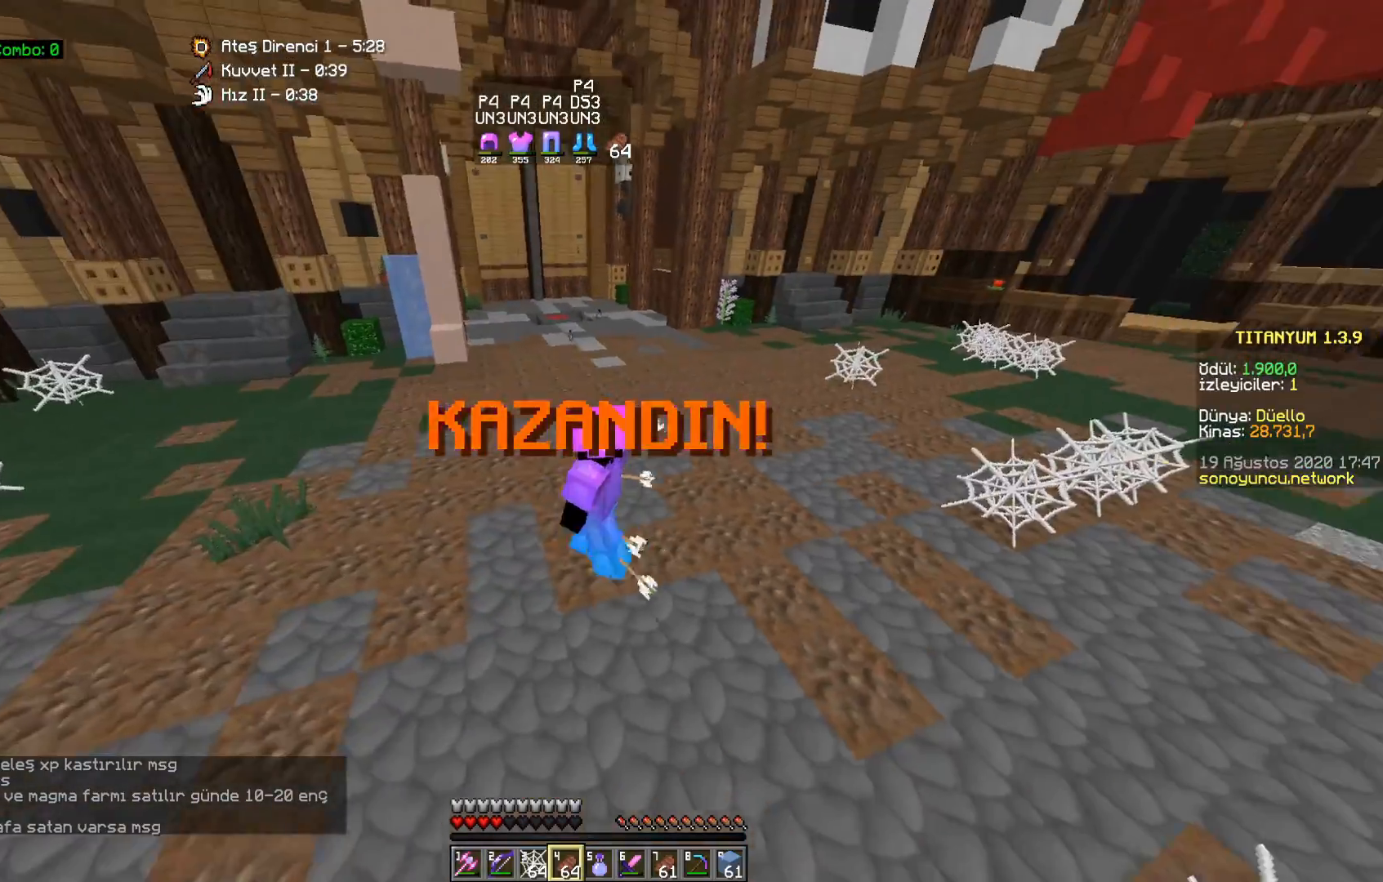
{"keys": ["a", "s"], "mouse": ["right"], "events": [[150, "a", "up"], [500, "a", "down"]]}
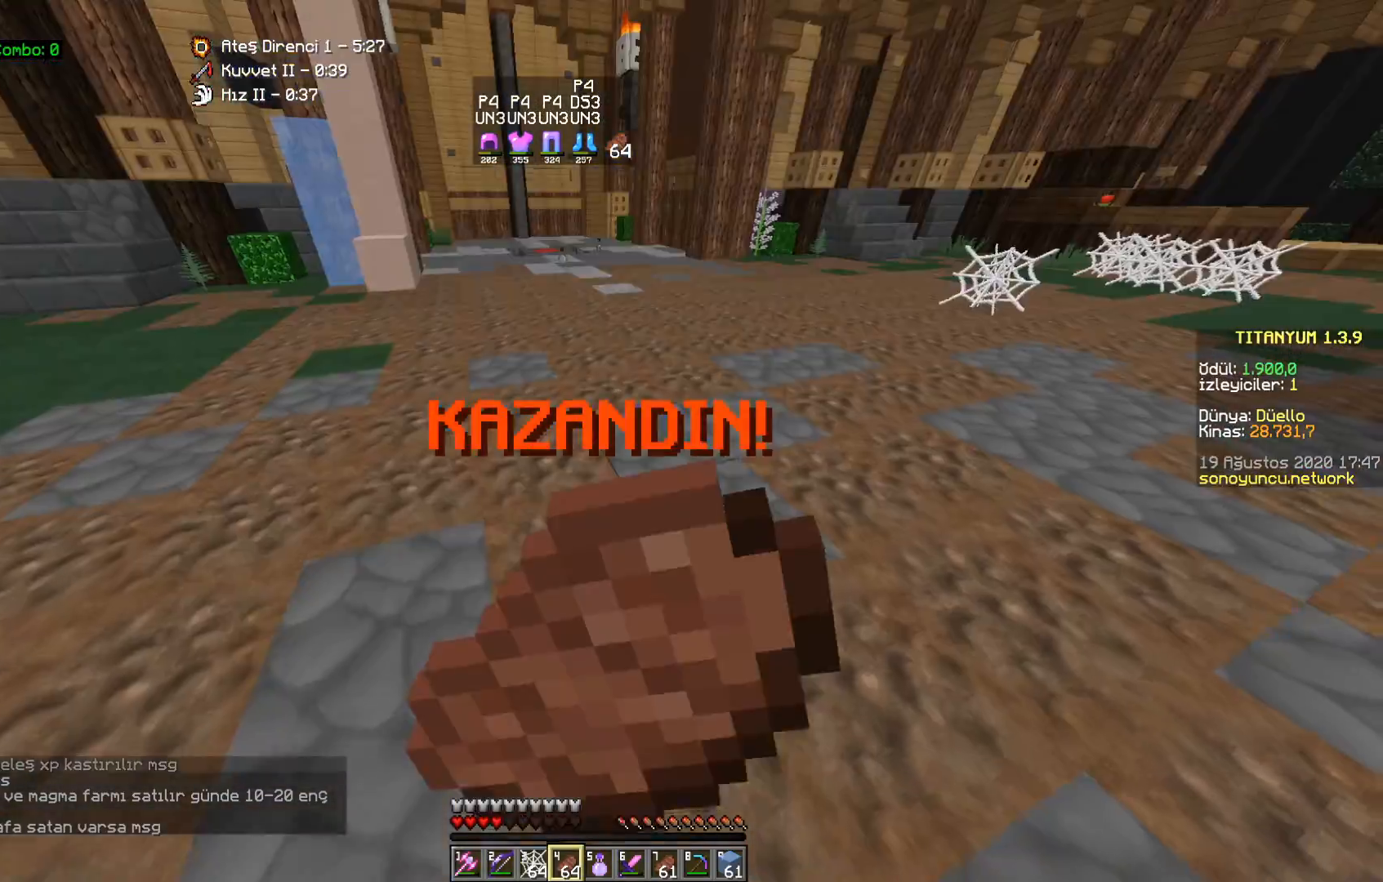
{"keys": ["d", "w"], "mouse": ["right"], "events": [[50, "s", "up"], [233, "a", "up"], [250, "d", "down"], [250, "w", "down"]]}
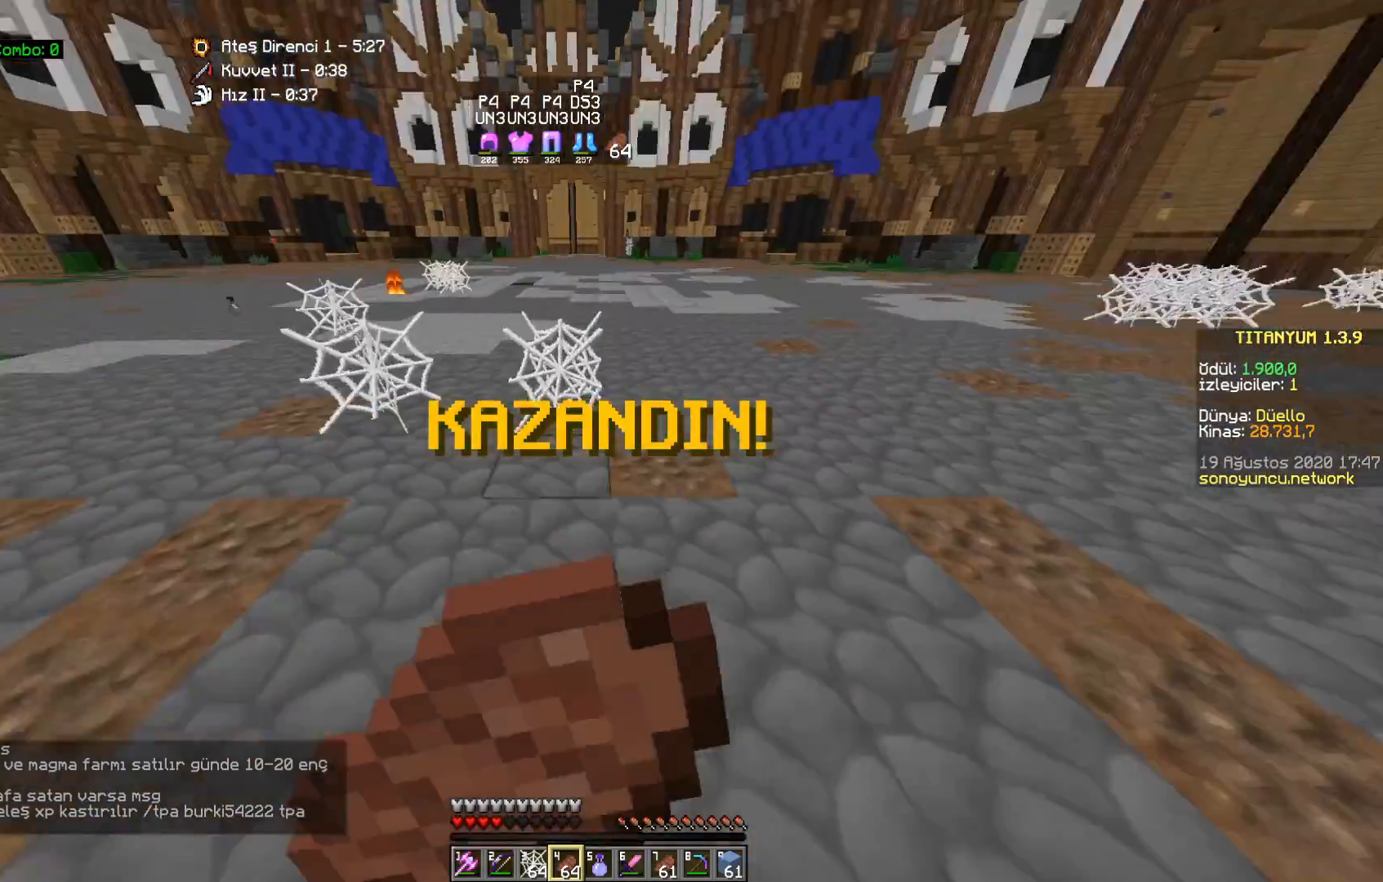
{"keys": ["w"], "mouse": ["right"], "events": [[100, "d", "up"], [133, "a", "down"], [467, "a", "up"]]}
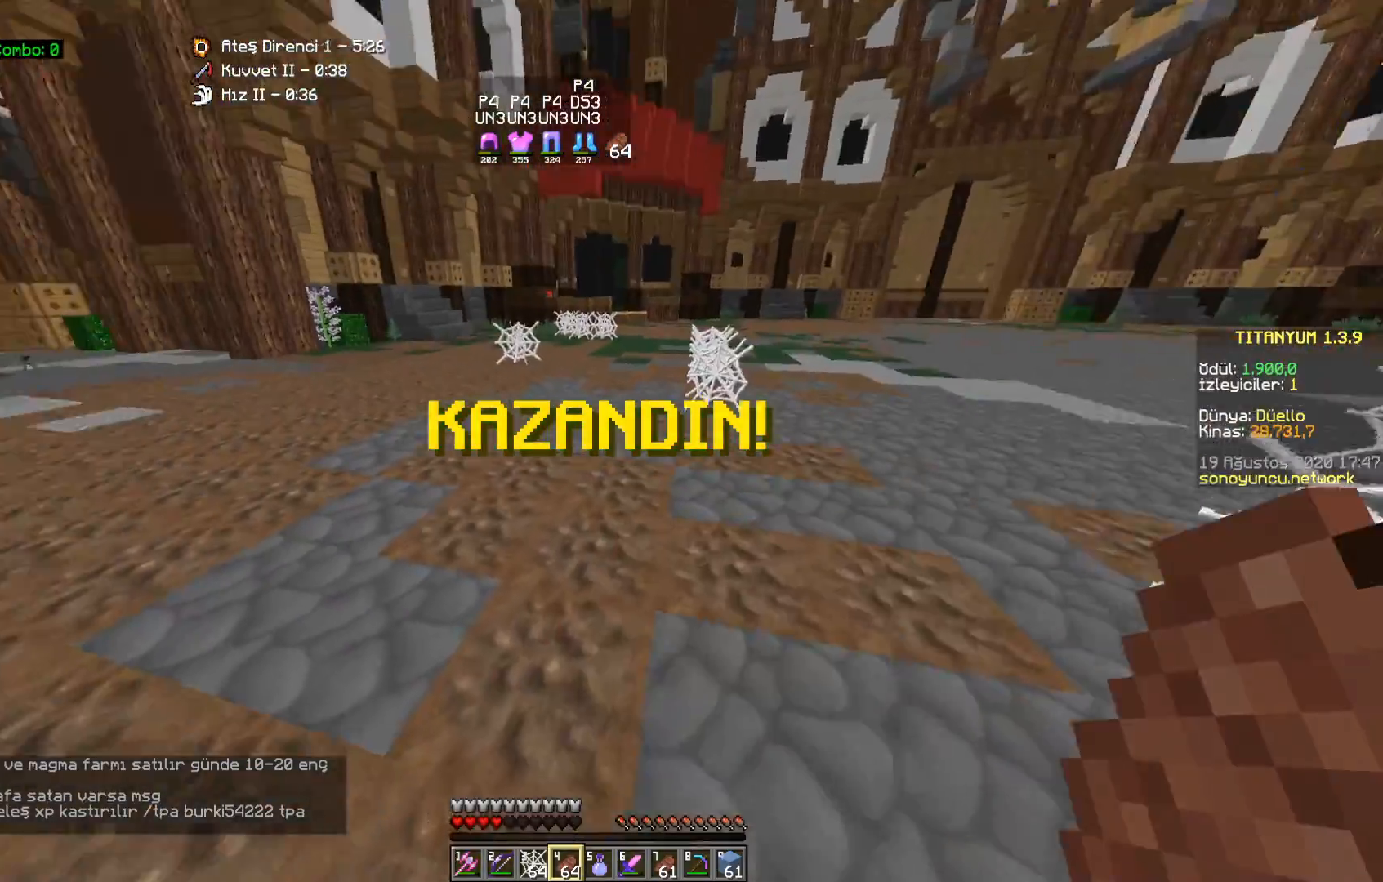
{"keys": ["a", "w"], "mouse": ["right"], "events": [[500, "a", "down"]]}
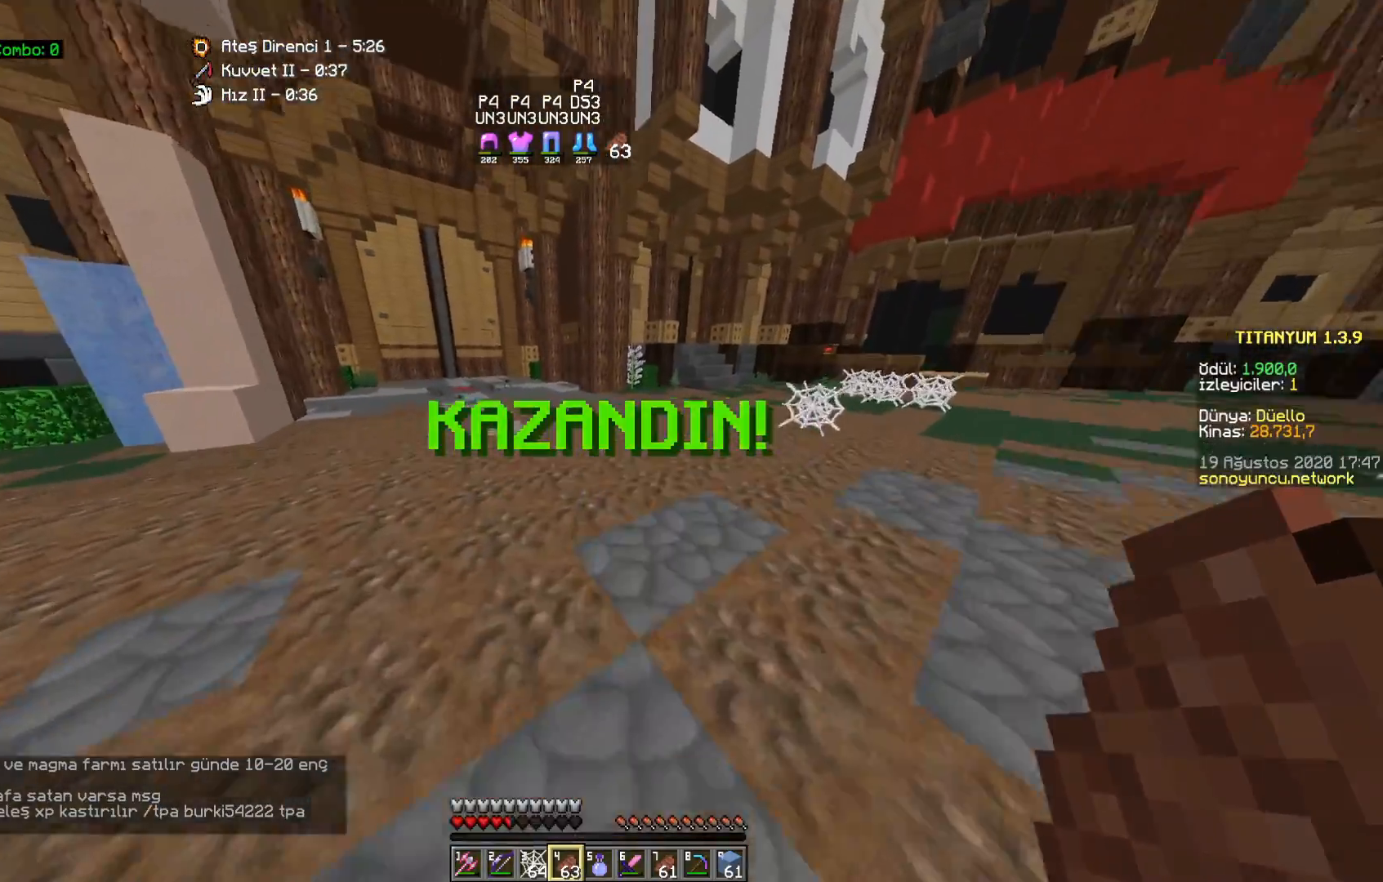
{"keys": ["d"], "mouse": ["right"], "events": [[250, "a", "up"], [250, "d", "down"], [283, "w", "up"]]}
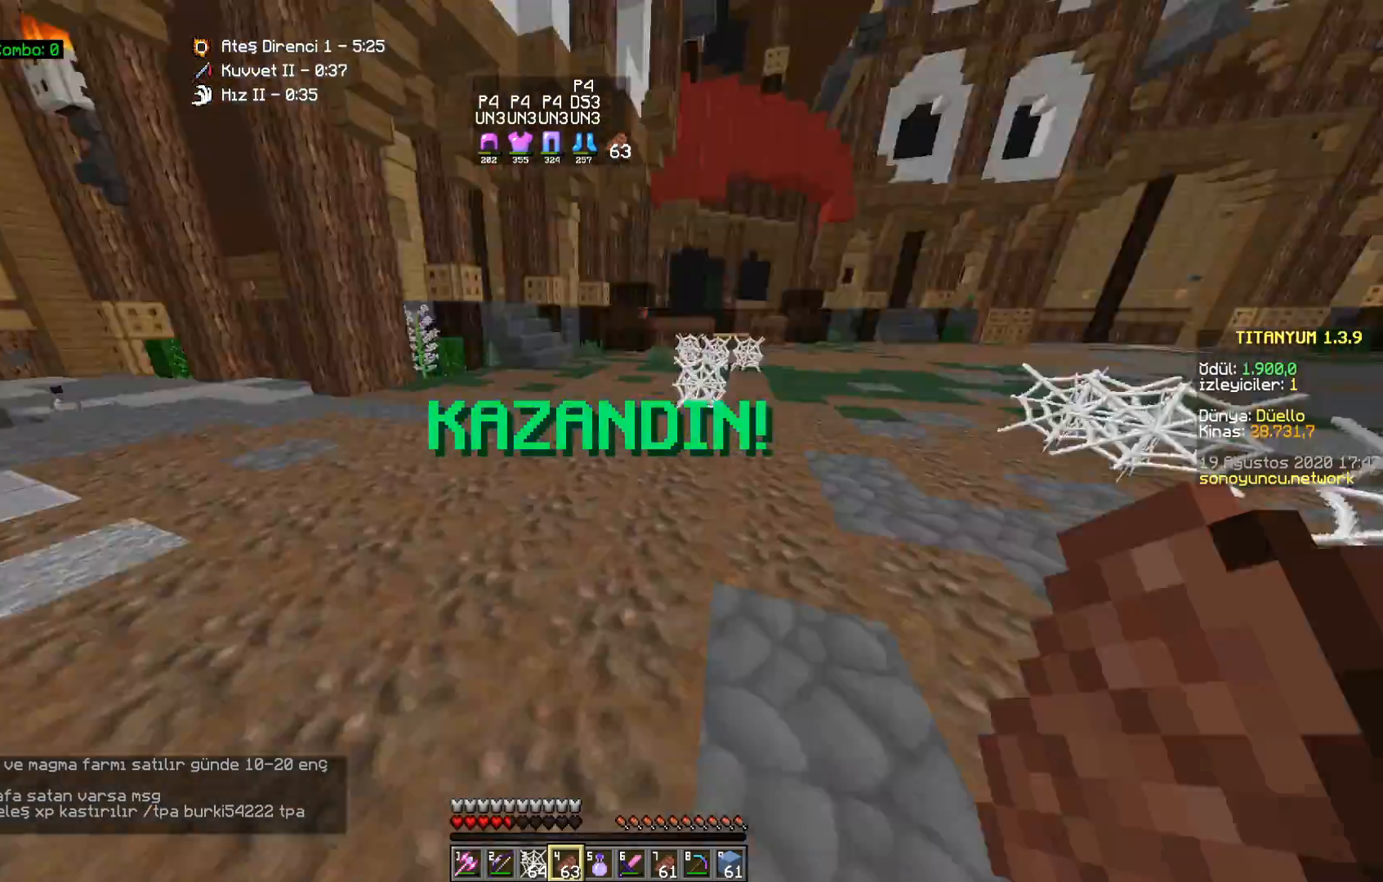
{"keys": ["w"], "mouse": [], "events": [[83, "w", "down"], [267, "d", "up"], [400, "a", "down"], [400, "mouse_right", "up"], [450, "a", "up"]]}
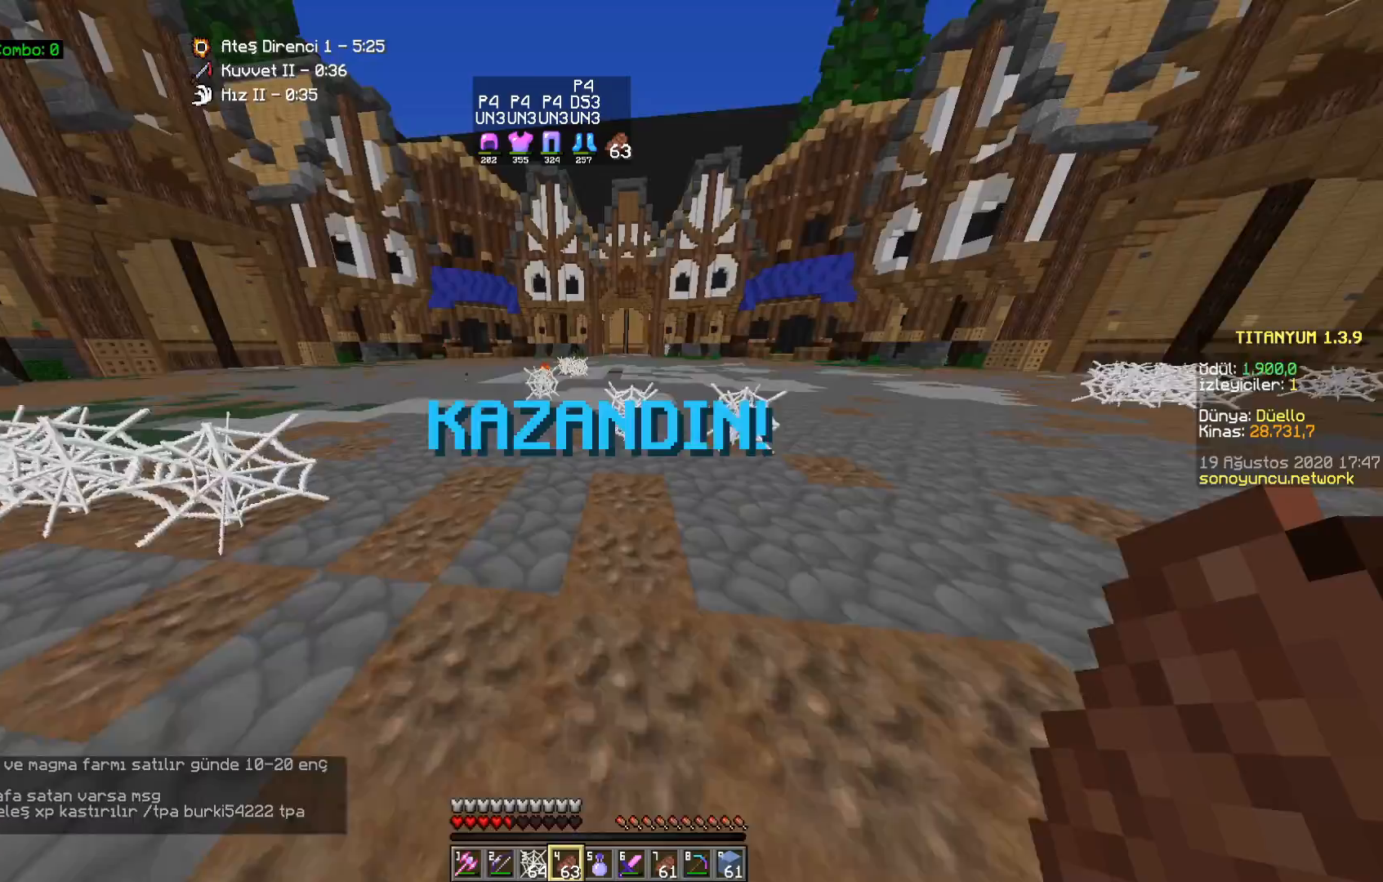
{"keys": ["w"], "mouse": [], "events": [[183, "a", "down"], [333, "a", "up"]]}
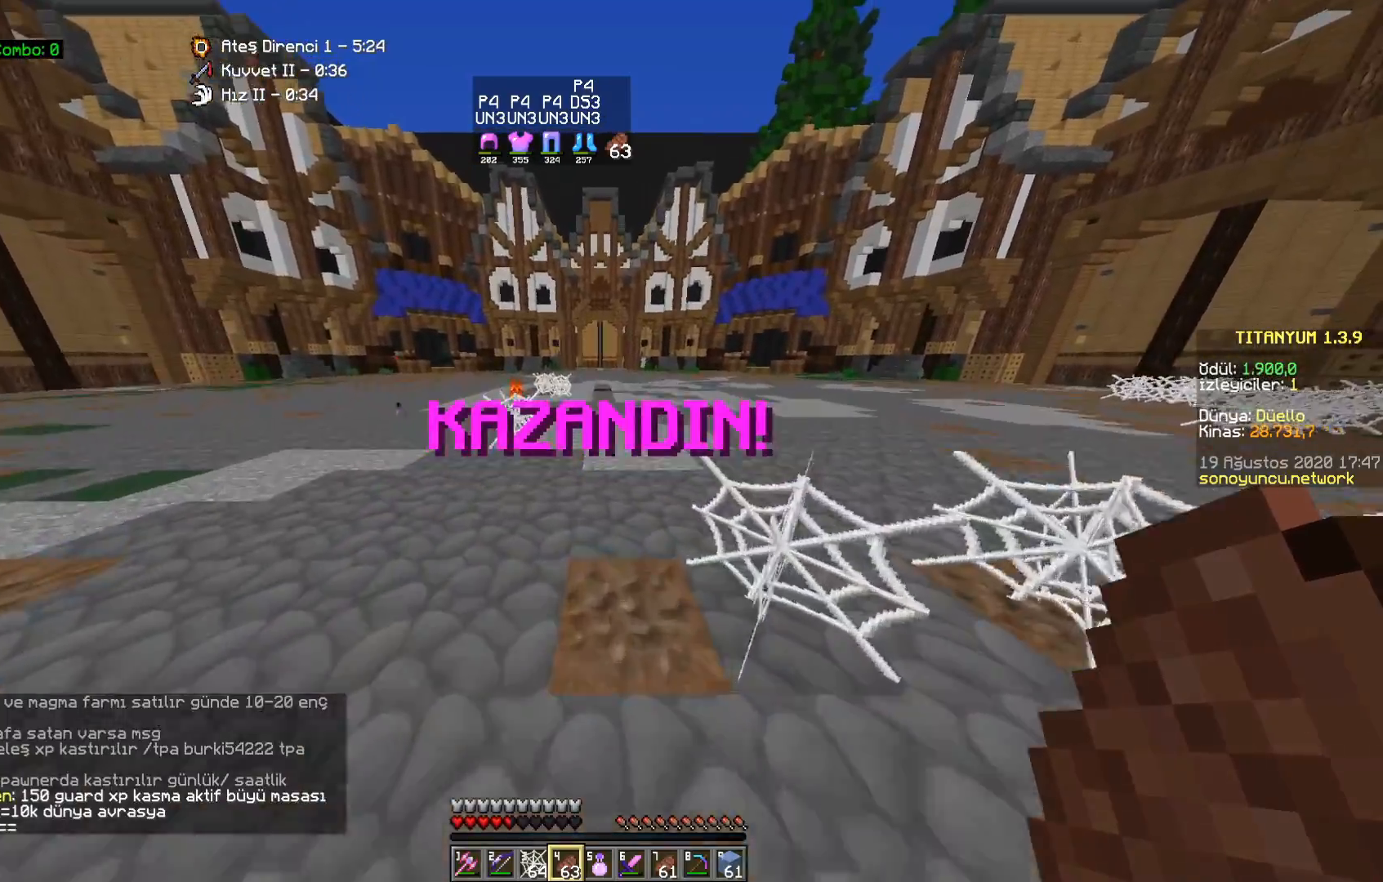
{"keys": ["d", "w"], "mouse": [], "events": [[217, "a", "down"], [317, "a", "up"], [450, "d", "down"]]}
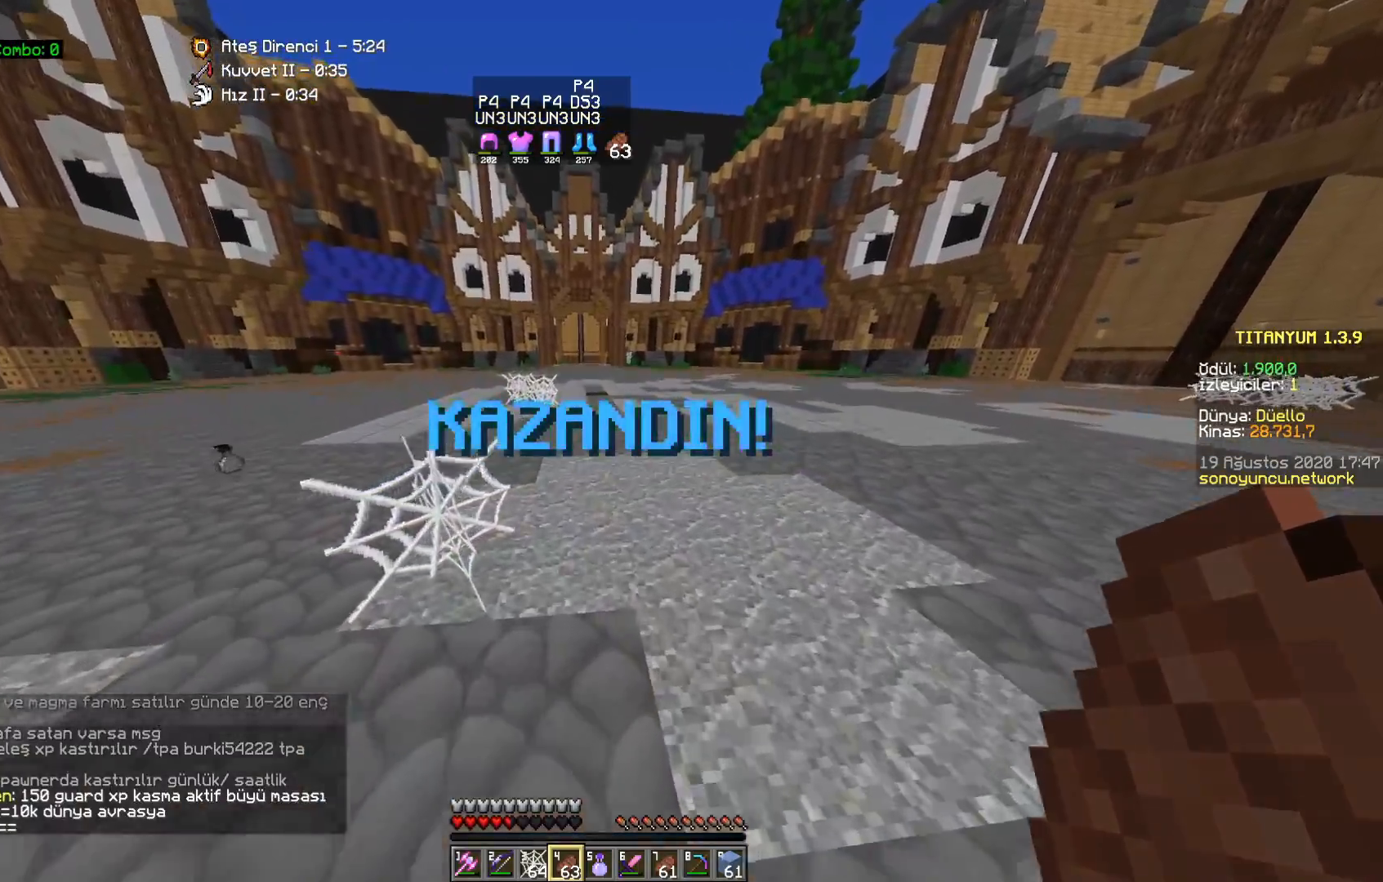
{"keys": ["space", "w"], "mouse": [], "events": [[50, "d", "up"], [50, "space", "down"]]}
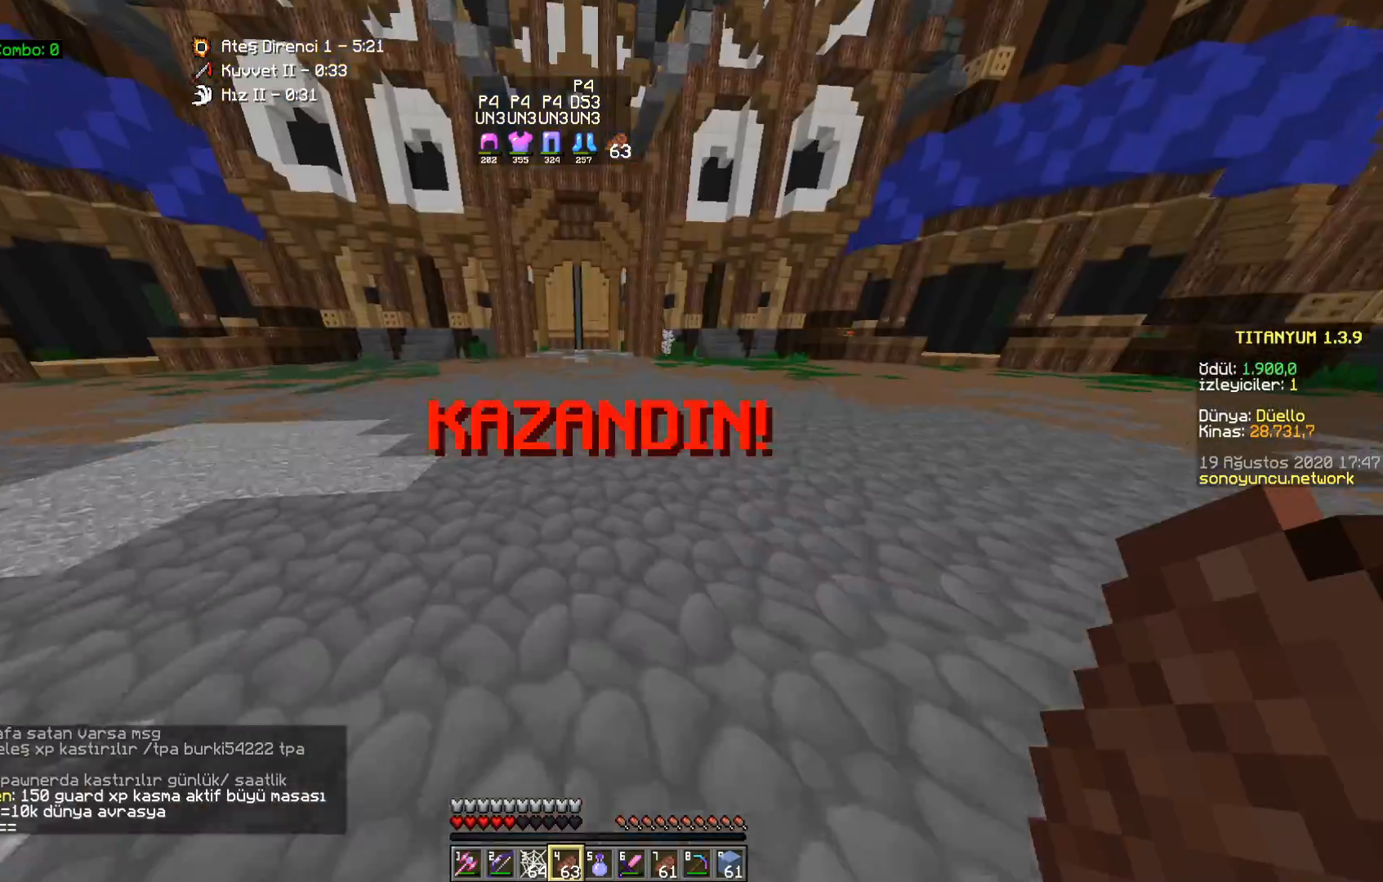
{"keys": ["space", "w"], "mouse": [], "events": []}
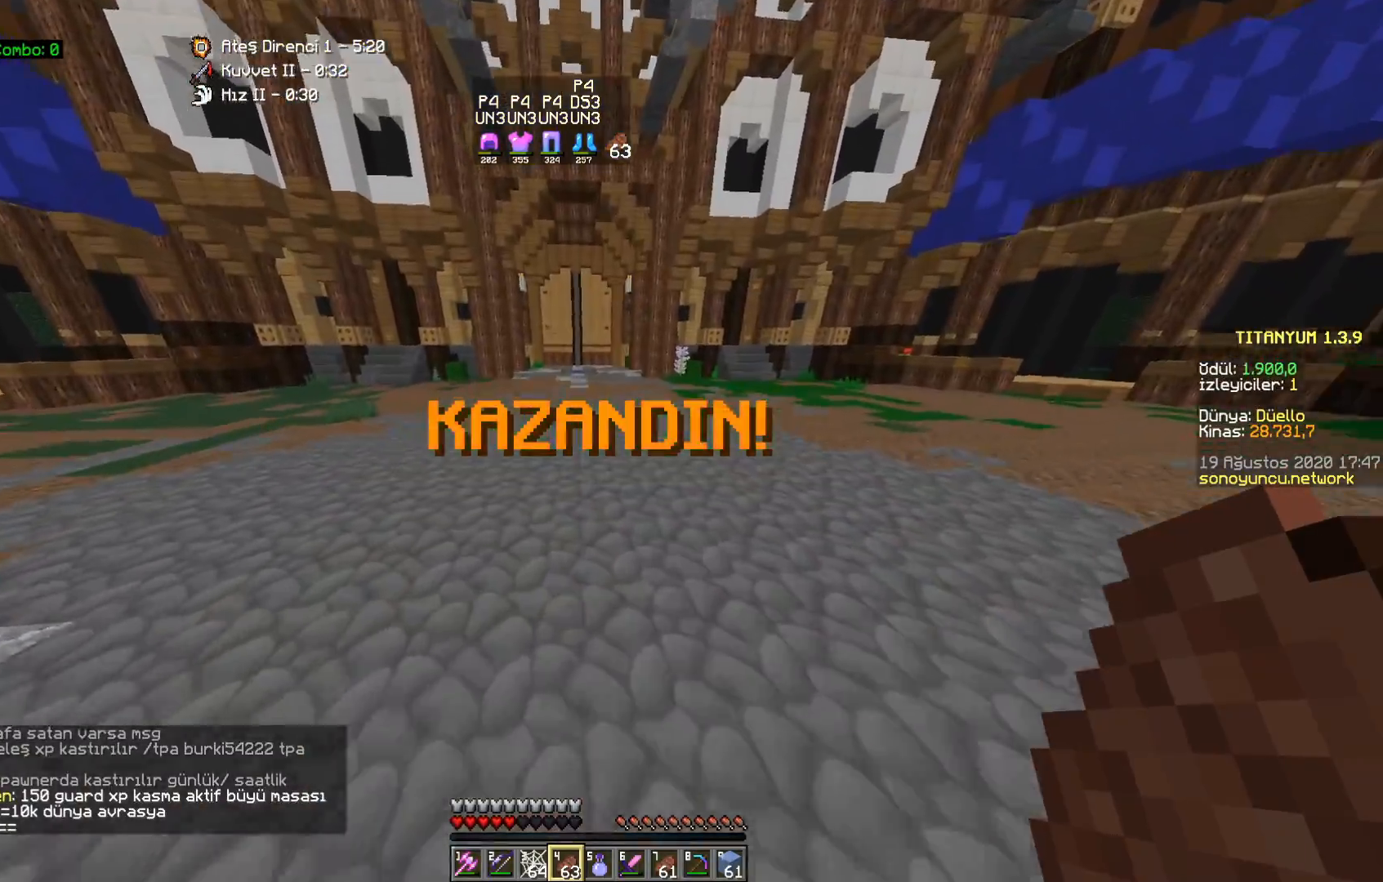
{"keys": ["w"], "mouse": [], "events": [[317, "space", "up"]]}
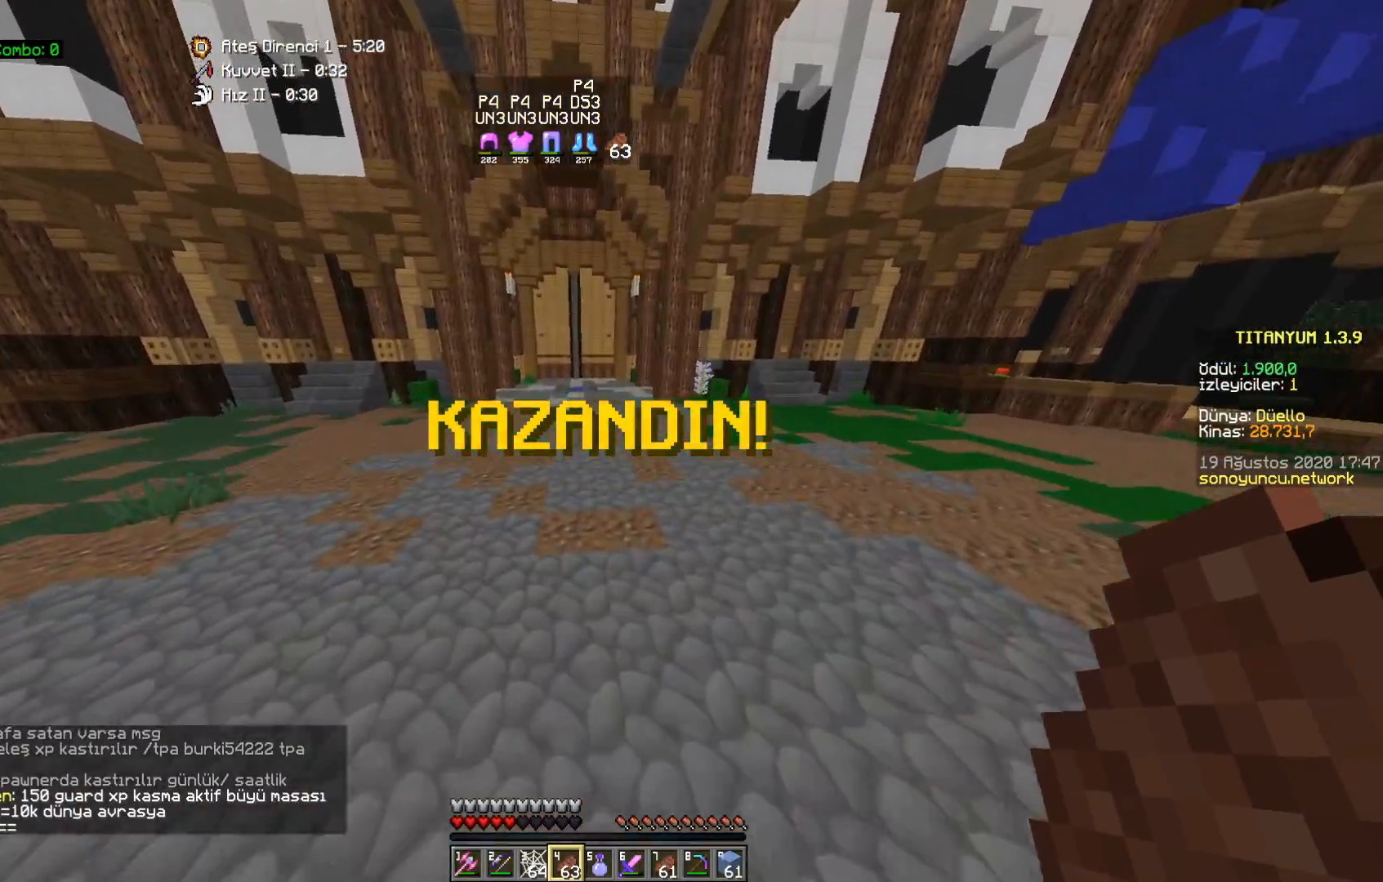
{"keys": ["w"], "mouse": [], "events": []}
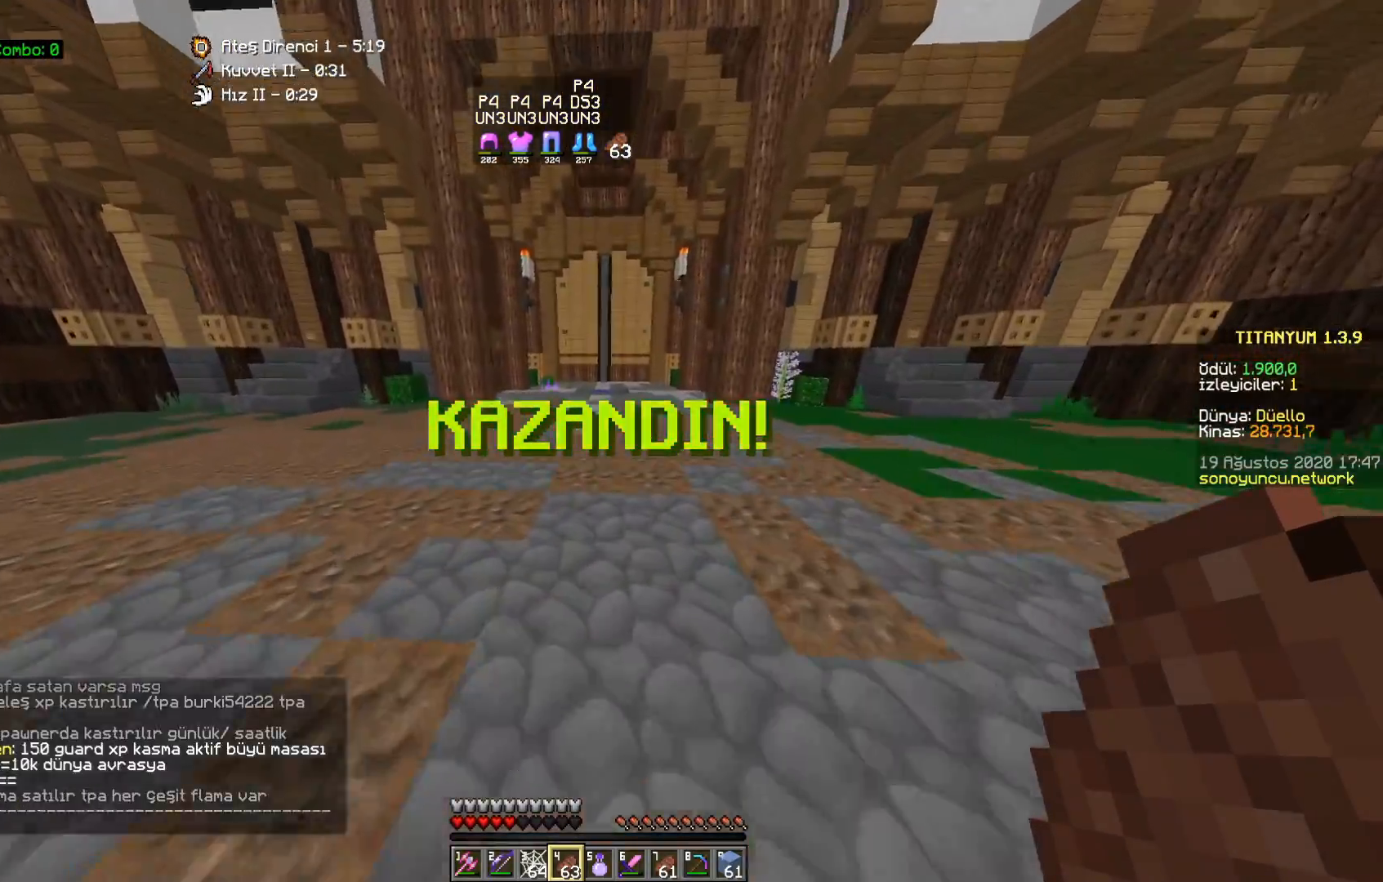
{"keys": ["a", "space", "w"], "mouse": [], "events": [[50, "space", "down"], [433, "a", "down"]]}
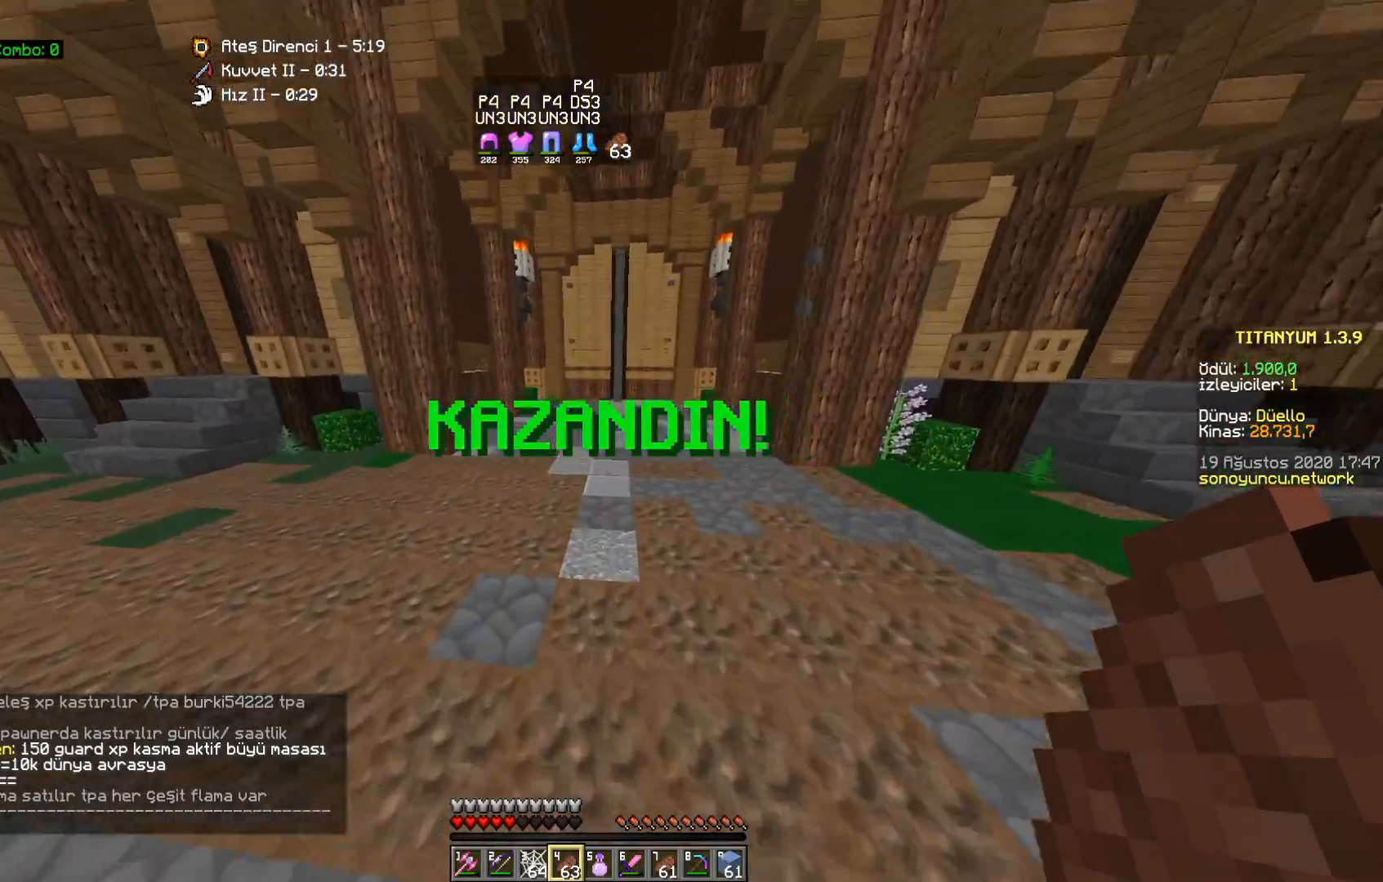
{"keys": ["a", "space", "w"], "mouse": [], "events": [[117, "a", "up"], [317, "a", "down"]]}
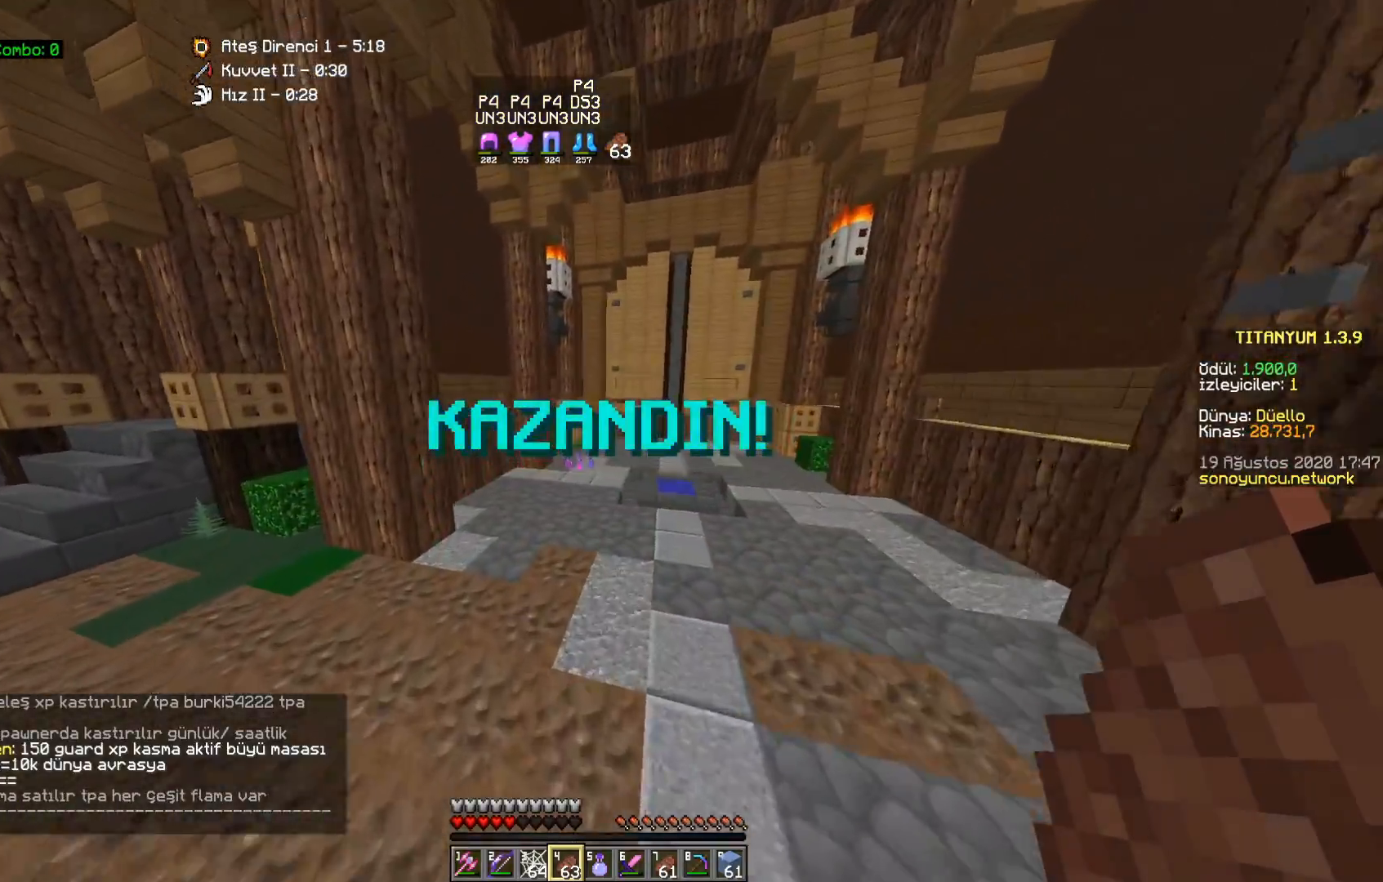
{"keys": ["a", "space", "w"], "mouse": [], "events": [[33, "a", "up"], [417, "a", "down"]]}
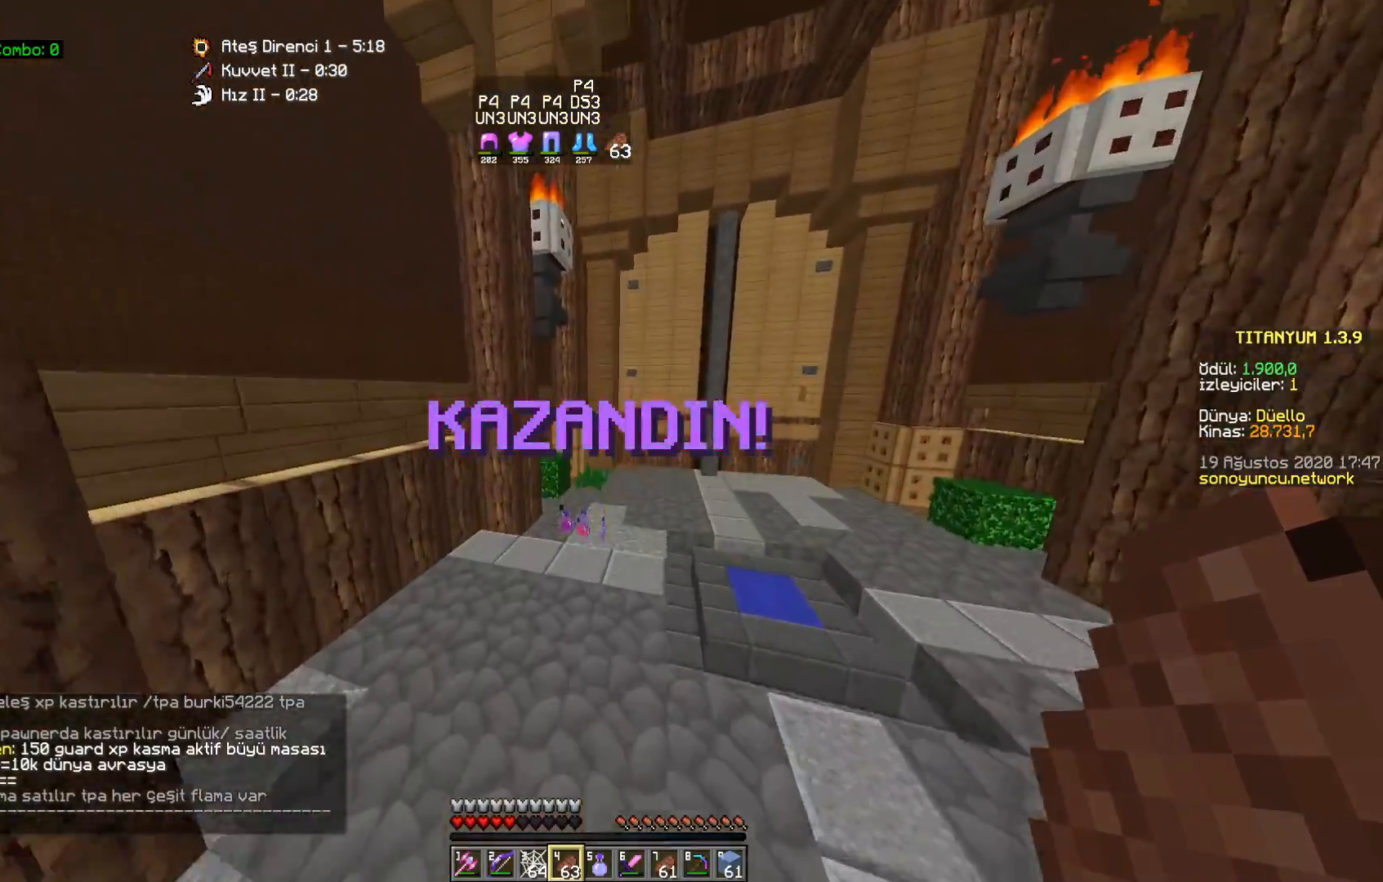
{"keys": [], "mouse": [], "events": [[50, "space", "up"], [83, "a", "up"], [350, "w", "up"]]}
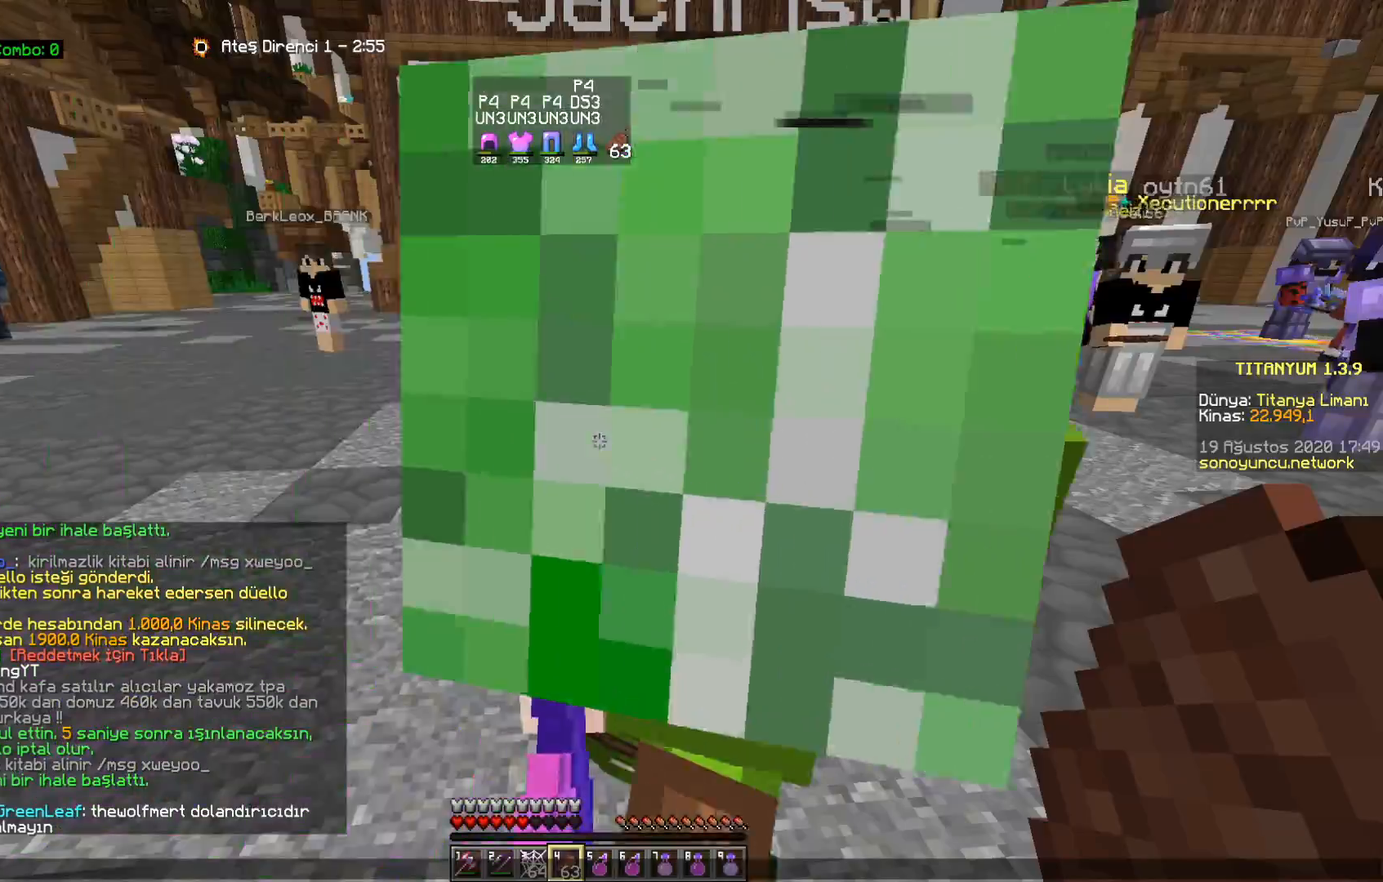
{"keys": [], "mouse": [], "events": []}
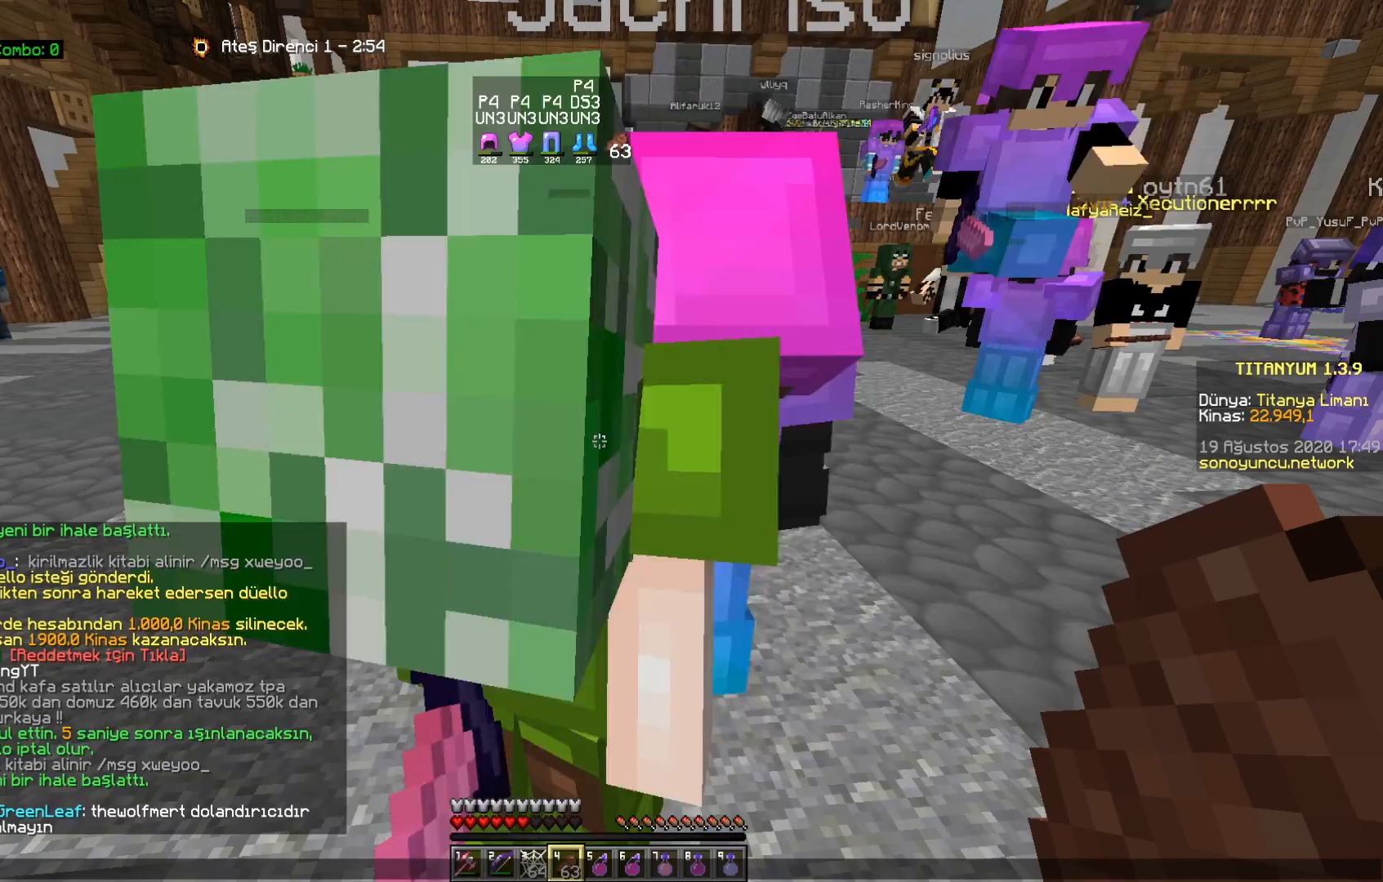
{"keys": [], "mouse": [], "events": []}
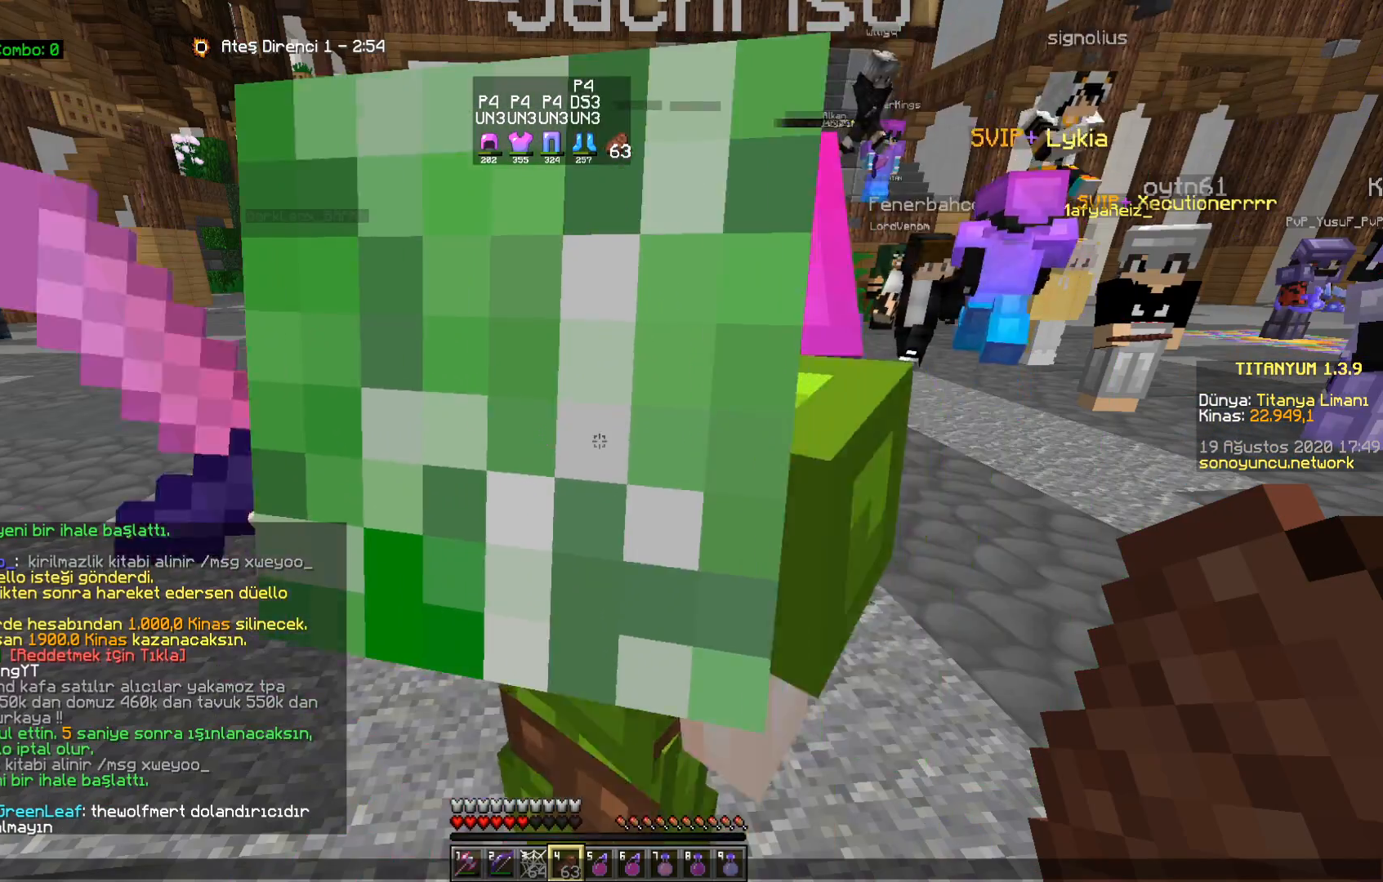
{"keys": [], "mouse": [], "events": []}
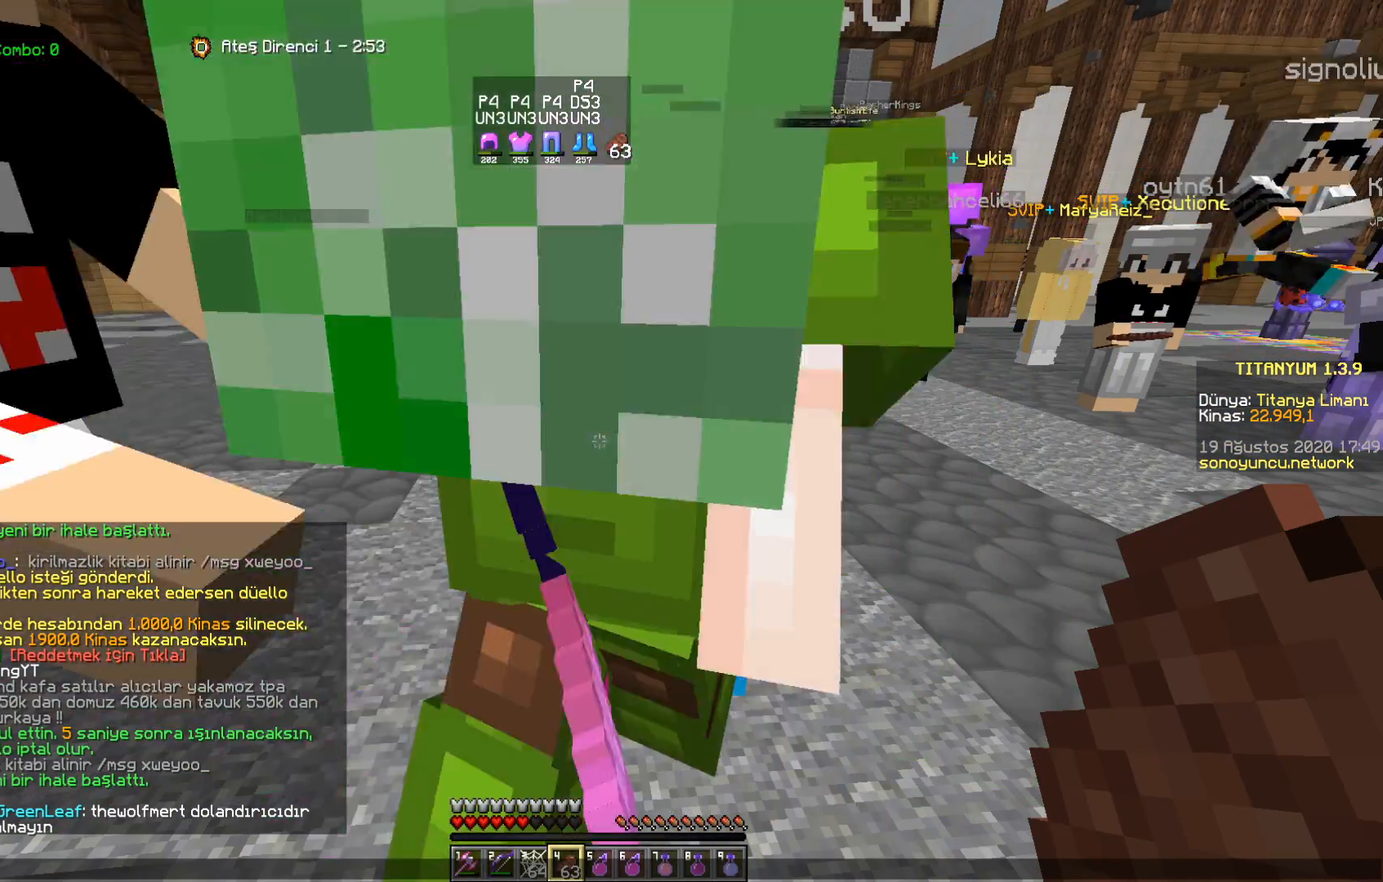
{"keys": [], "mouse": [], "events": []}
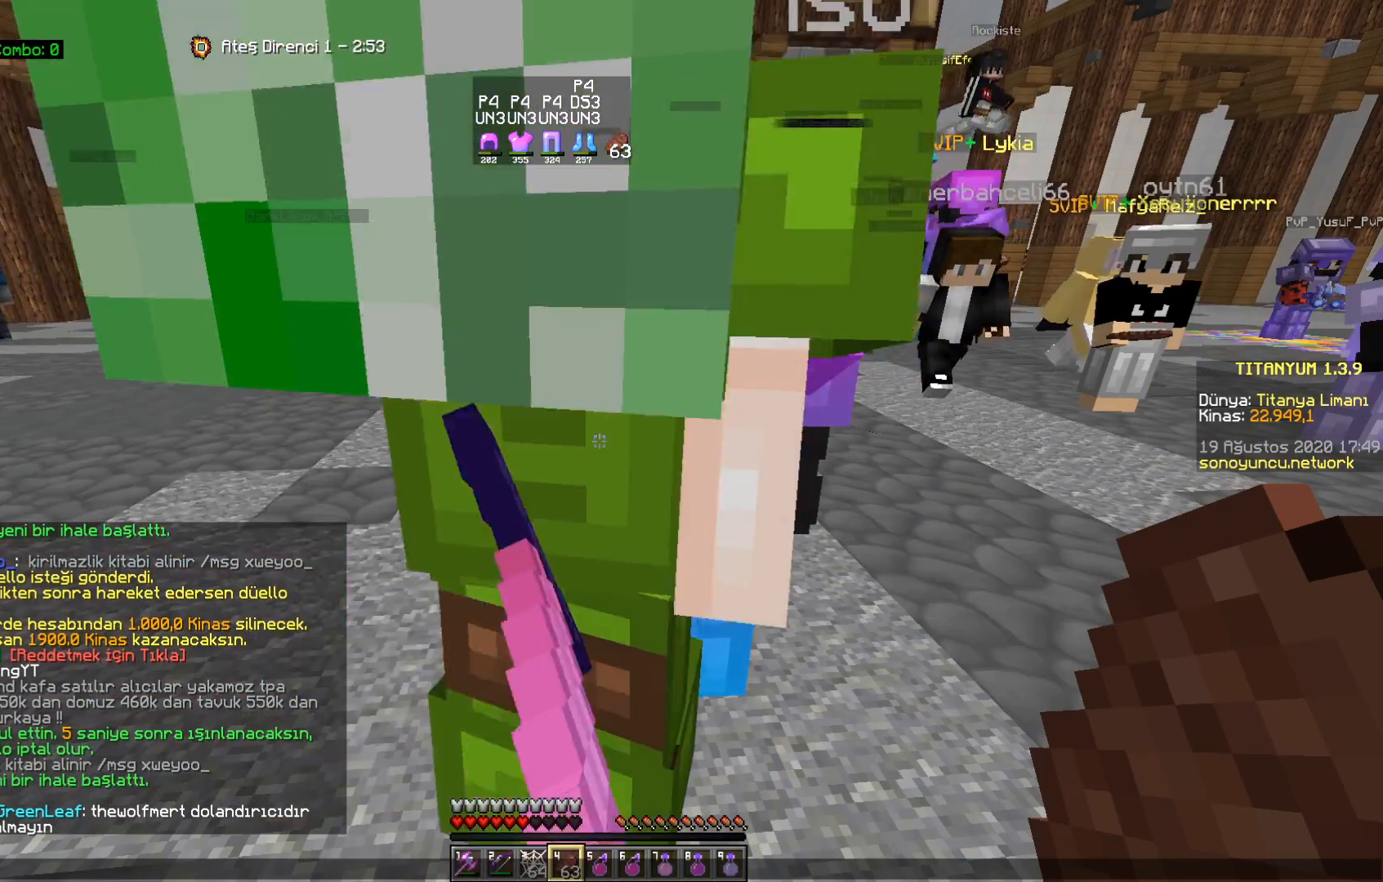
{"keys": [], "mouse": [], "events": []}
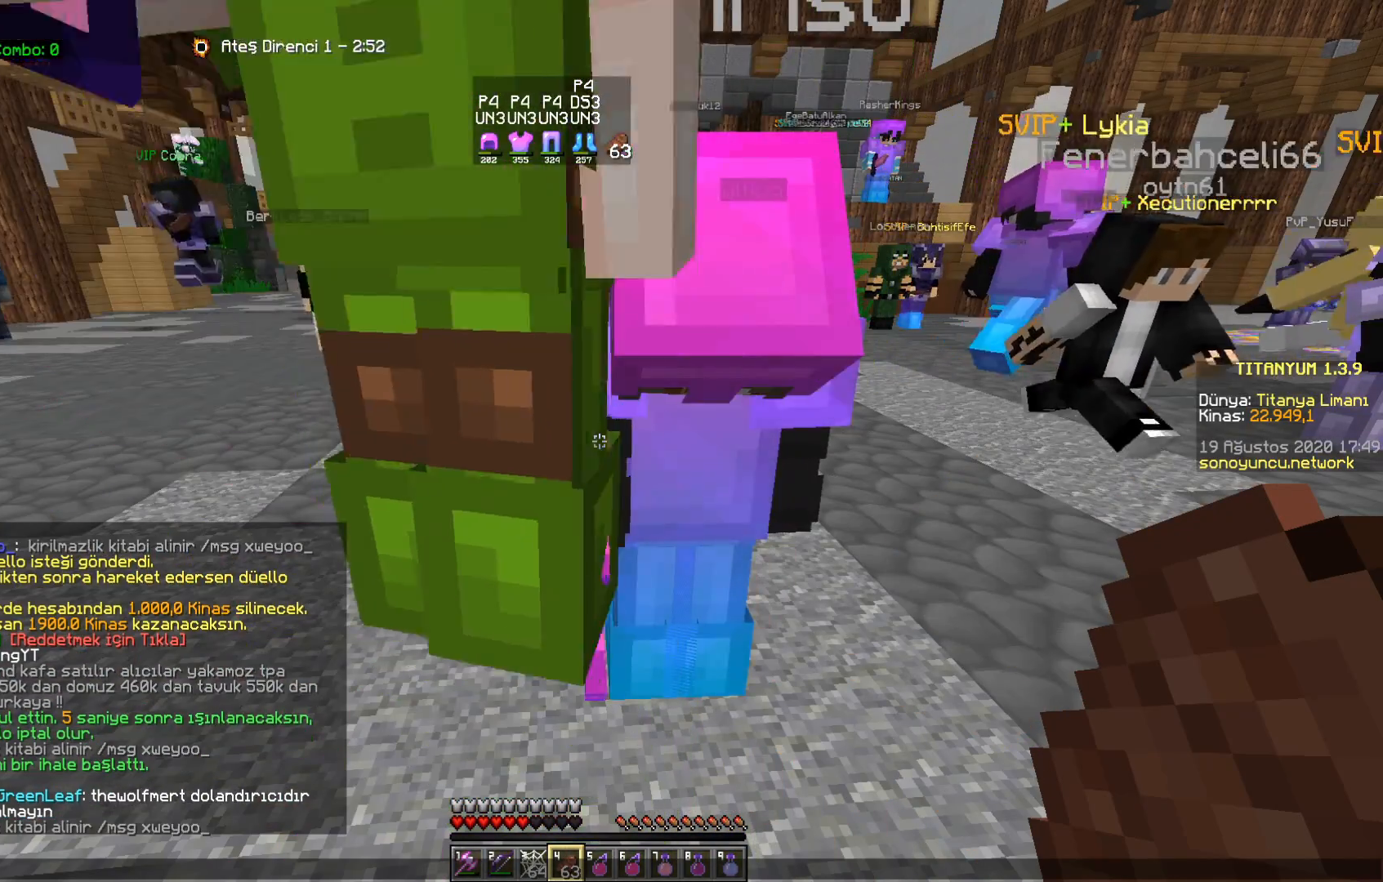
{"keys": [], "mouse": [], "events": []}
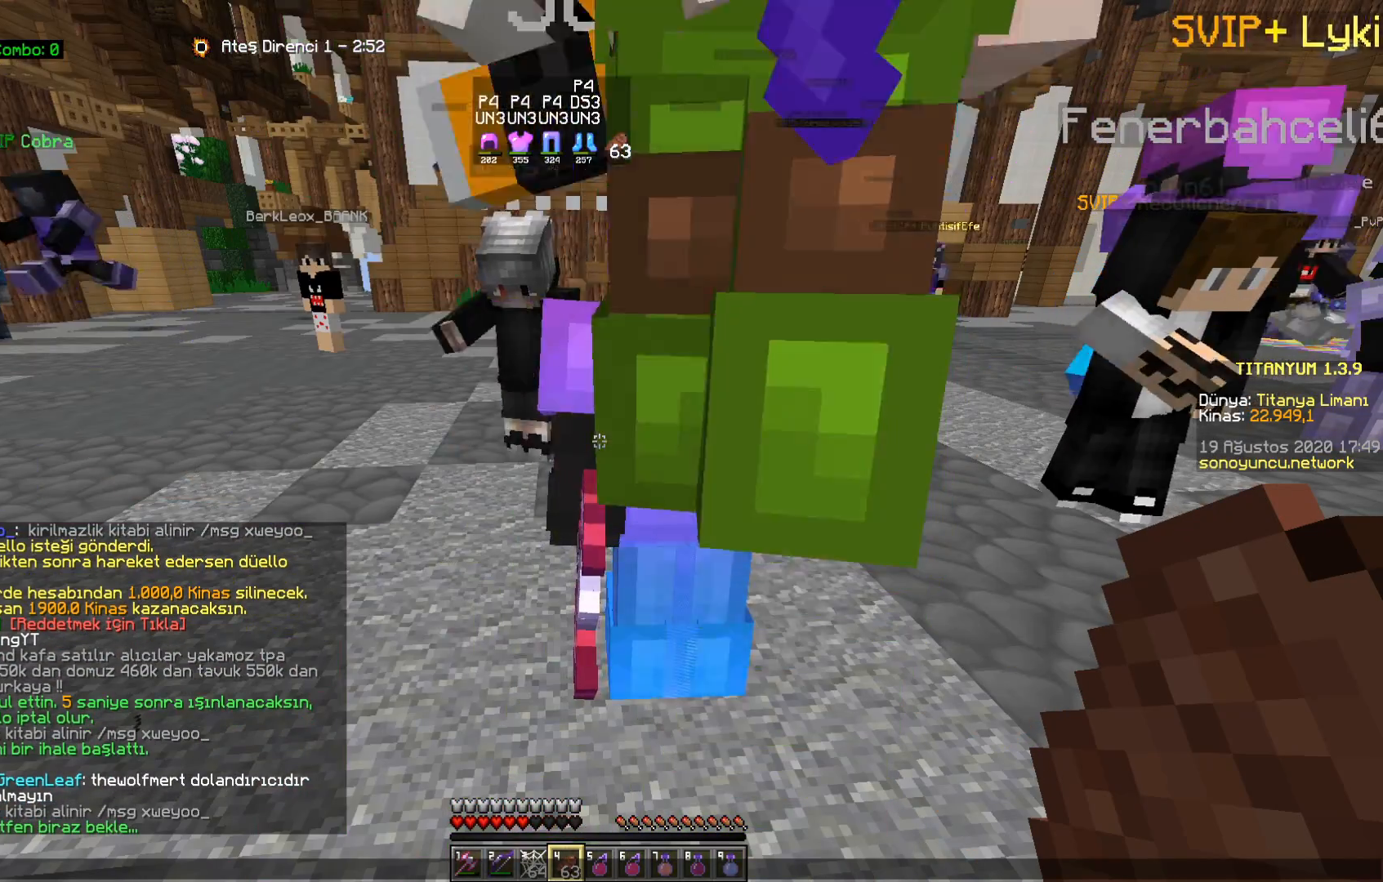
{"keys": [], "mouse": [], "events": []}
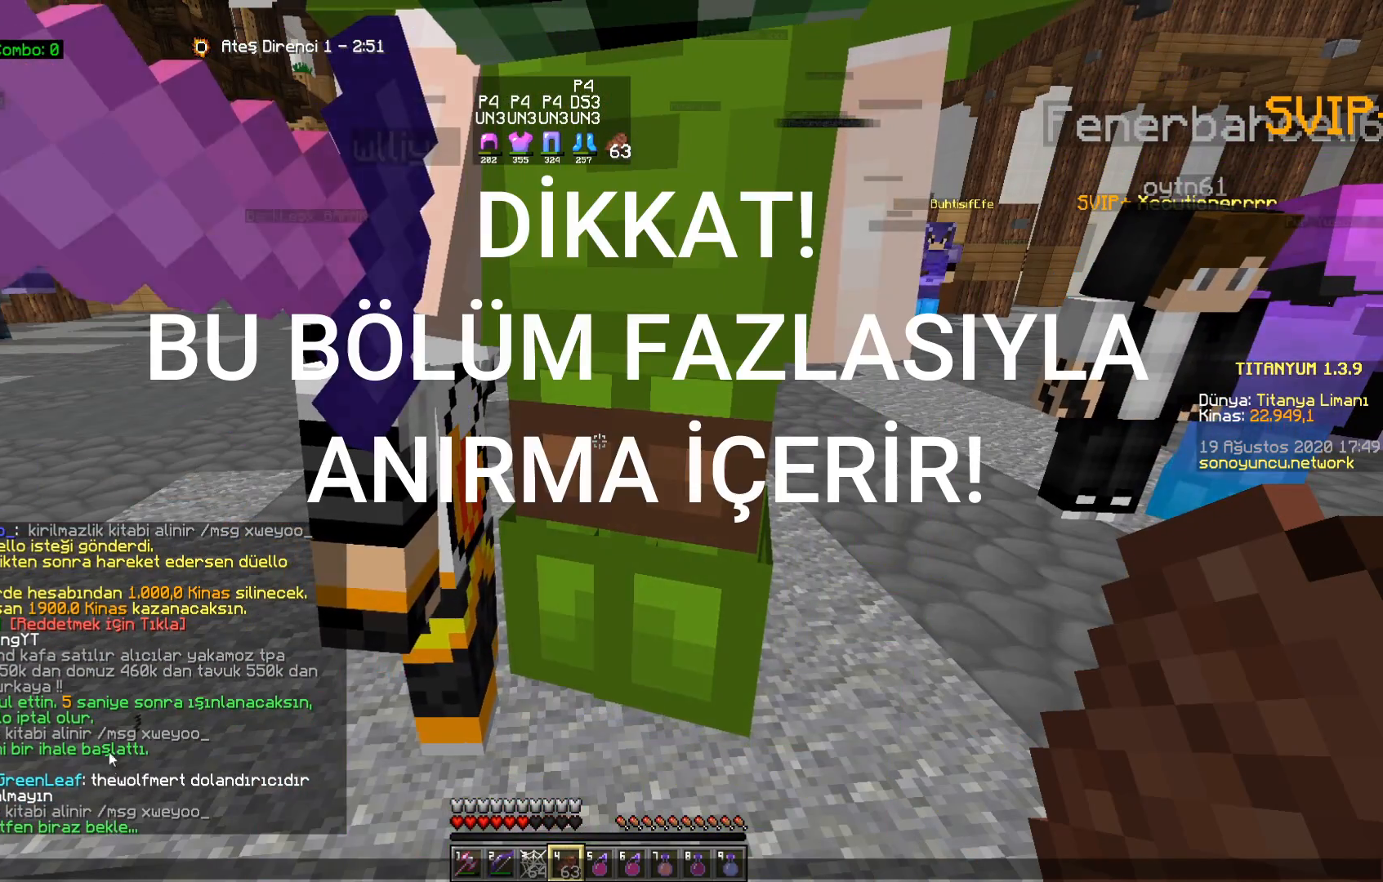
{"keys": [], "mouse": [], "events": []}
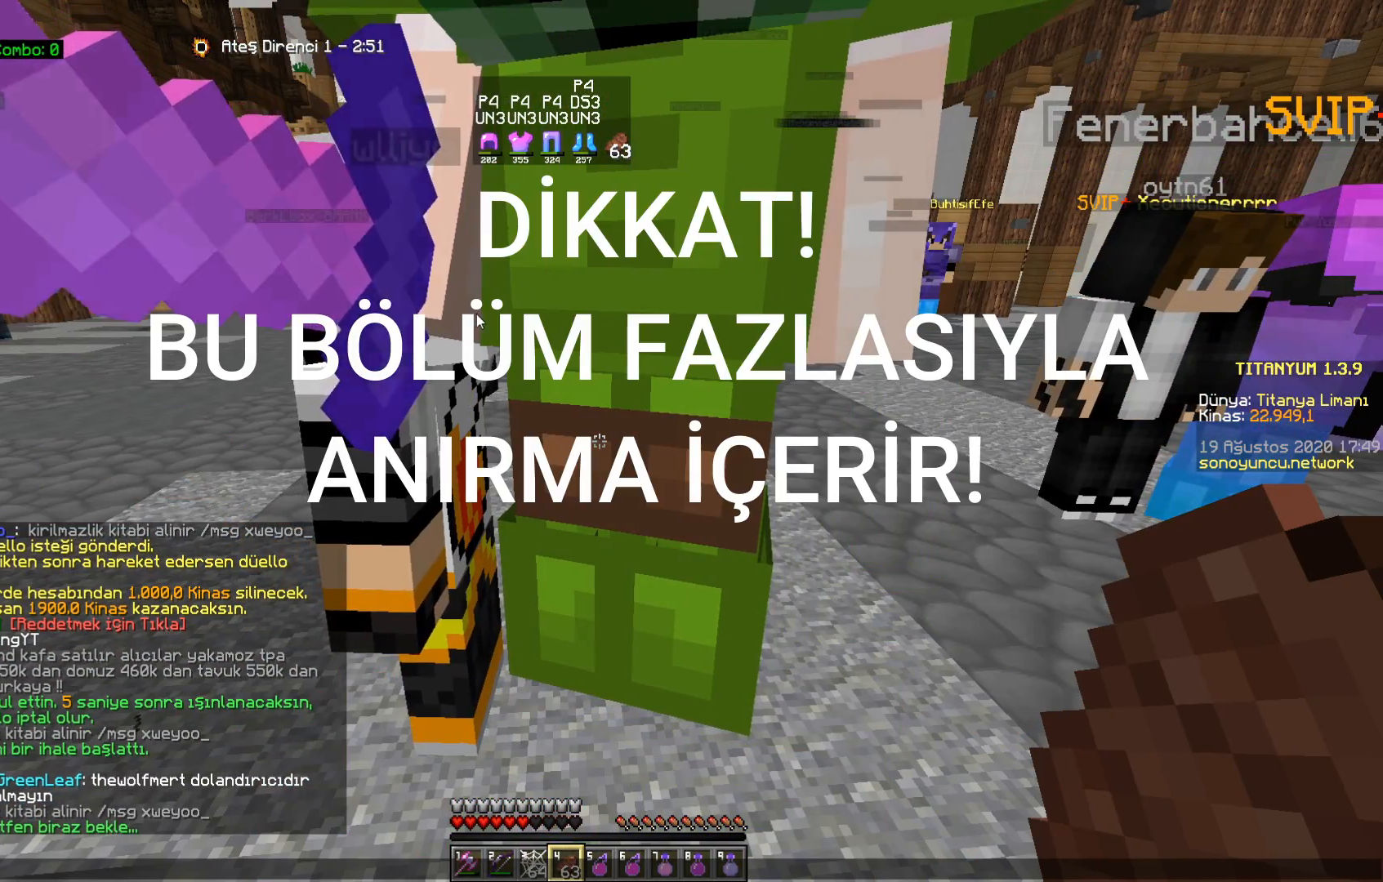
{"keys": [], "mouse": [], "events": []}